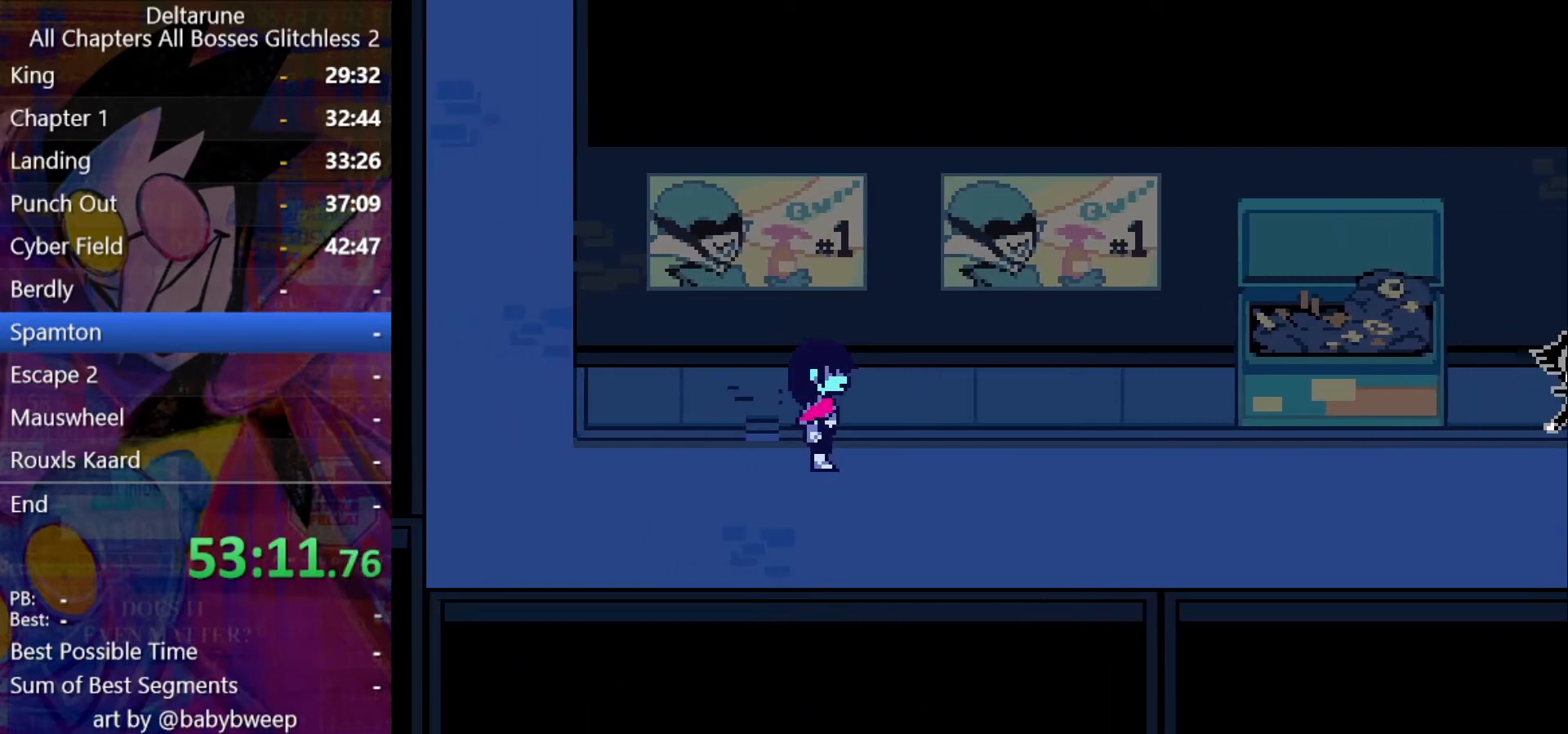
Gameplay with keyboard; each line is a JSON object with the keys held at the frame after it. "events" lists presses ("down") and releases ("up") of "c", "down", "left", "return", "right", "shift", "up", "x" and "z" between this image and that frame as [ms after this image, input, new state], when the widget could be followed in between. No other keys are recorded. Mouse input is not recorded. Not read: ctrl.
{"keys": ["right", "shift"], "events": [[34, "down", "up"], [267, "down", "down"], [367, "down", "up"]]}
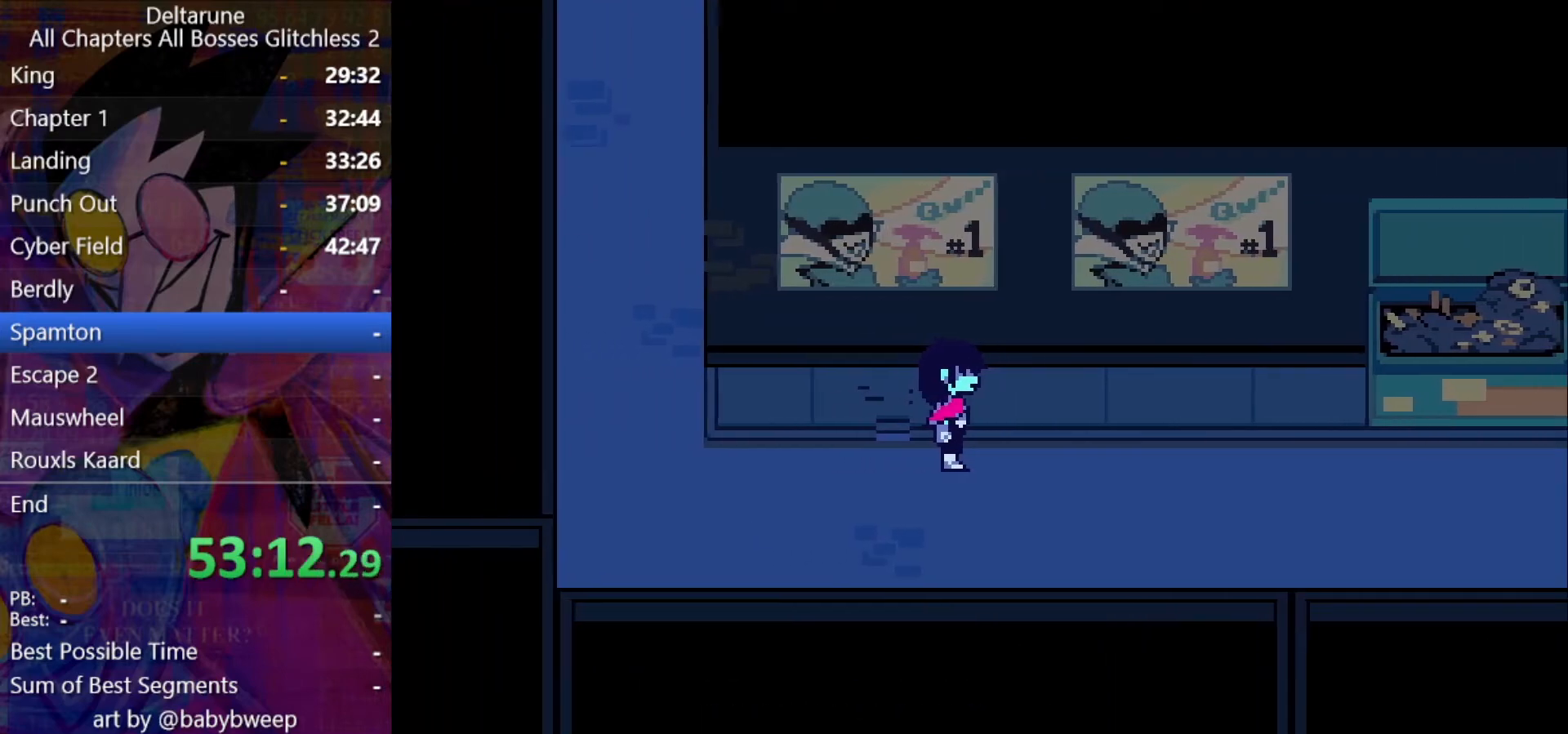
{"keys": ["right", "shift"], "events": [[234, "down", "down"], [334, "down", "up"]]}
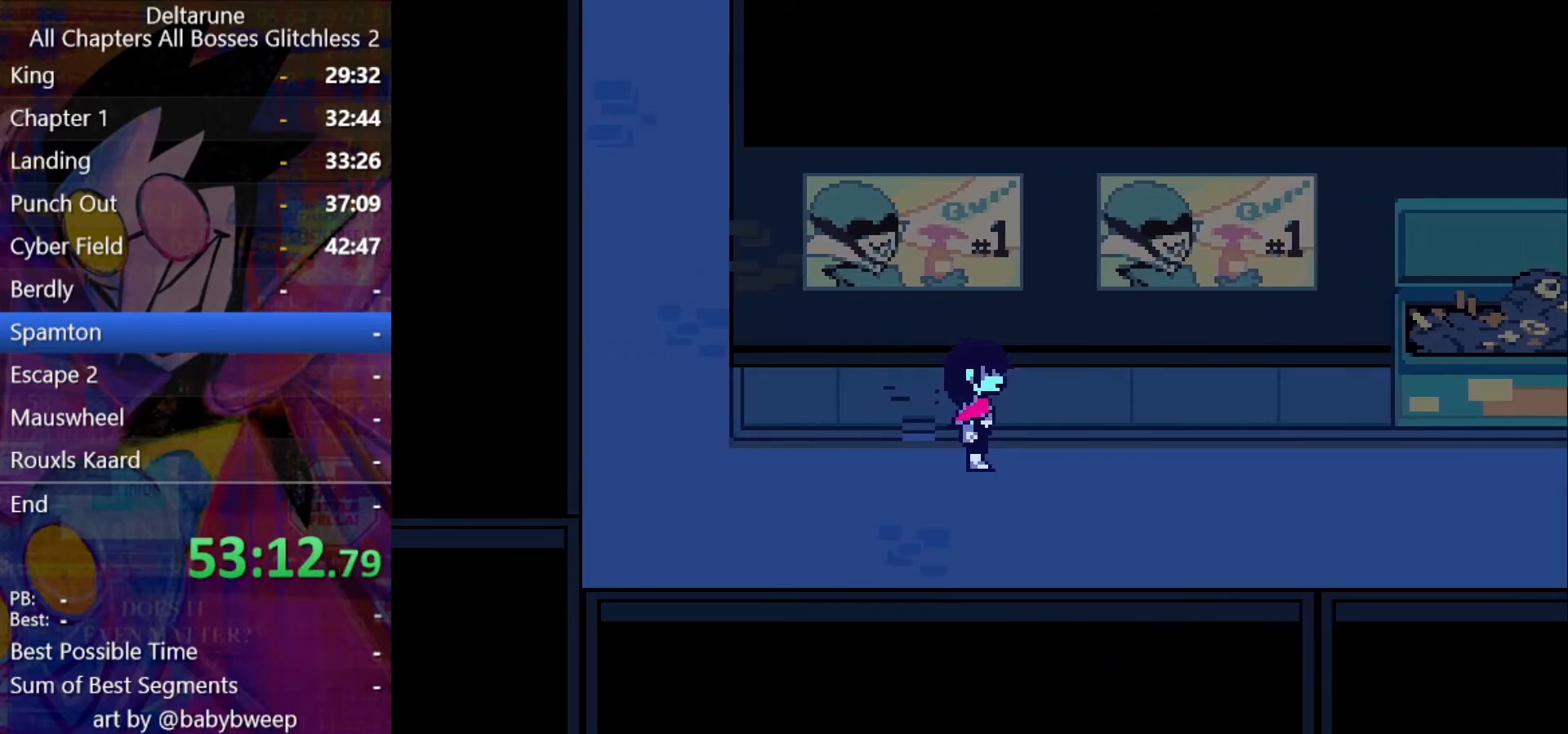
{"keys": ["right", "shift"], "events": [[434, "down", "down"], [500, "down", "up"]]}
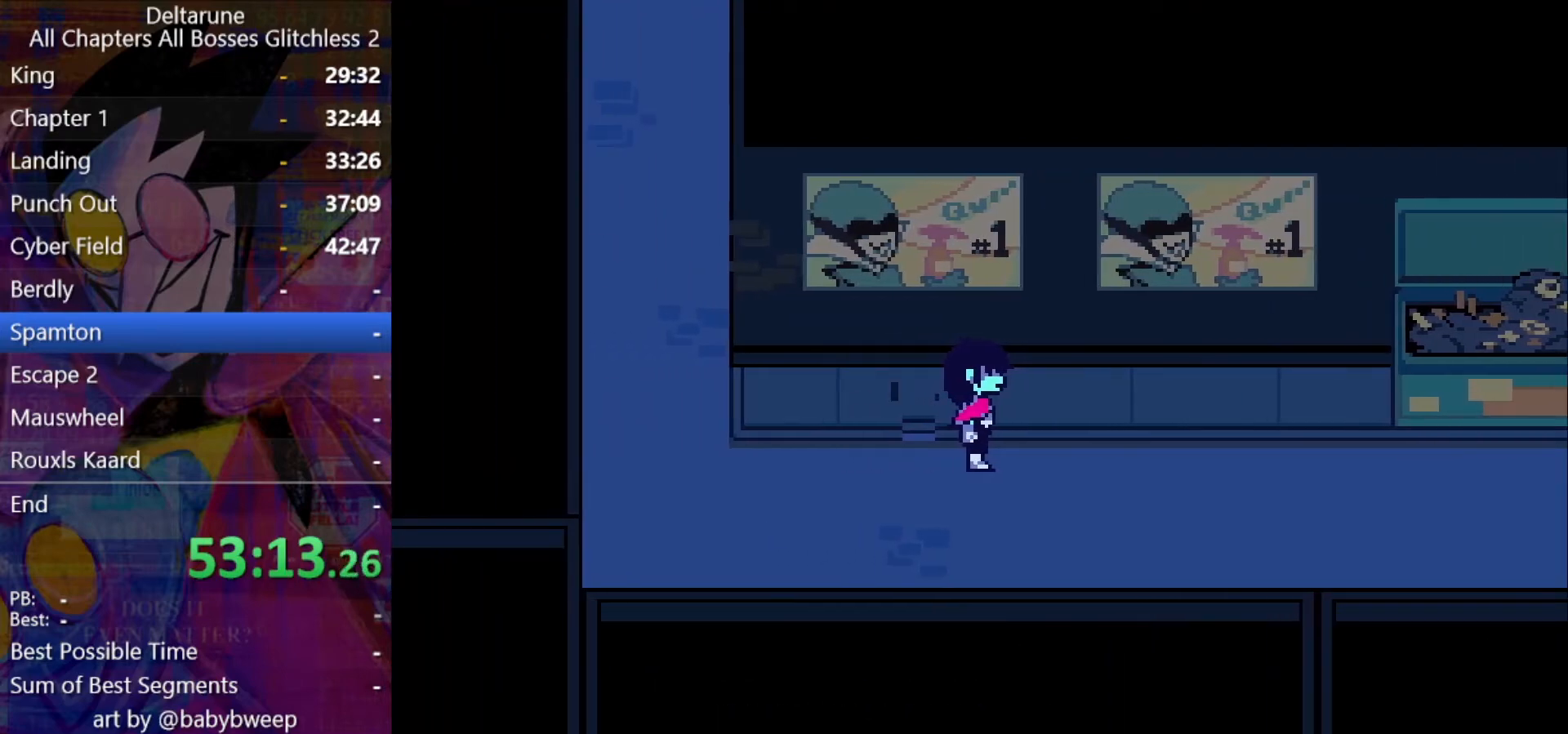
{"keys": ["down", "right", "shift"], "events": [[467, "down", "down"]]}
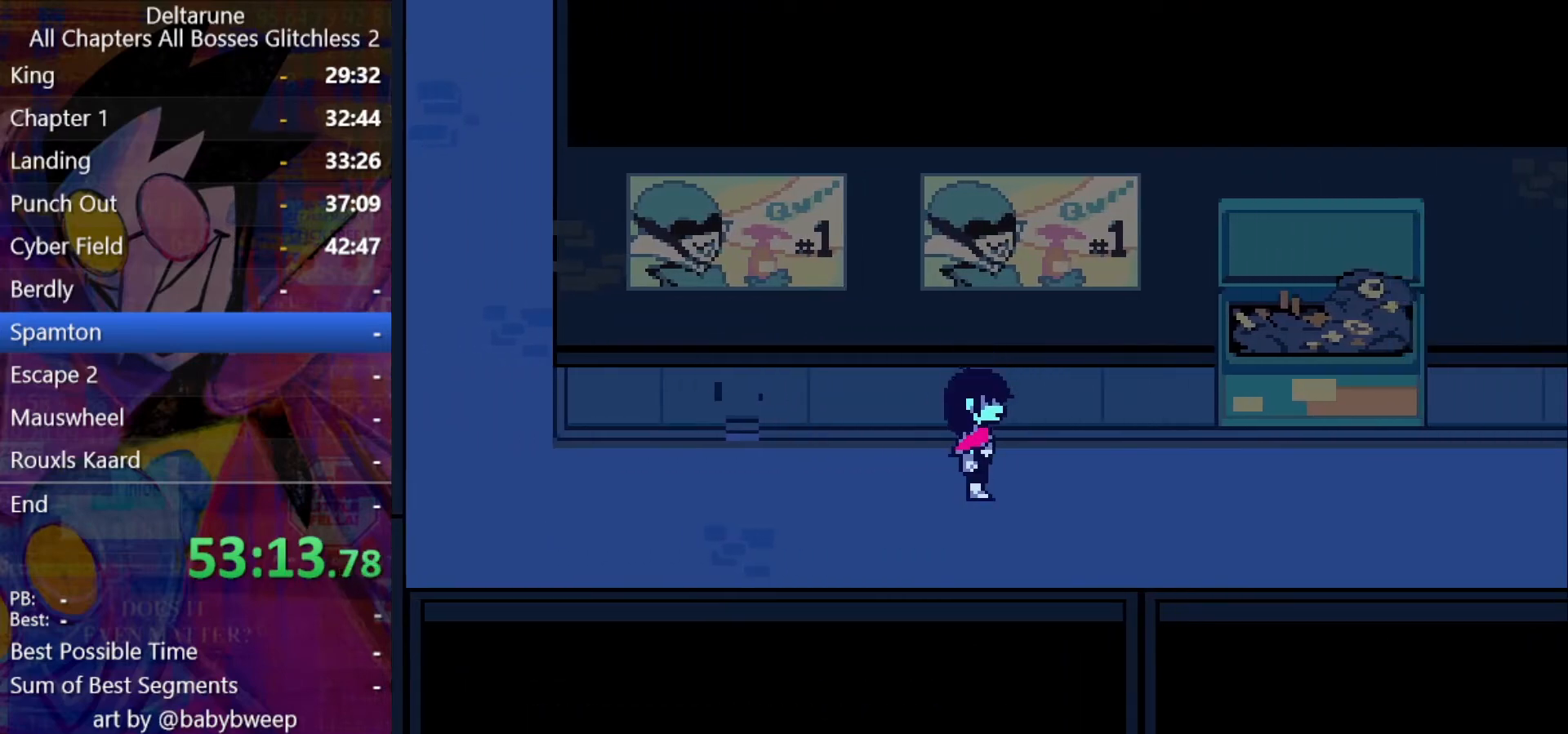
{"keys": ["right", "shift"], "events": [[34, "down", "up"]]}
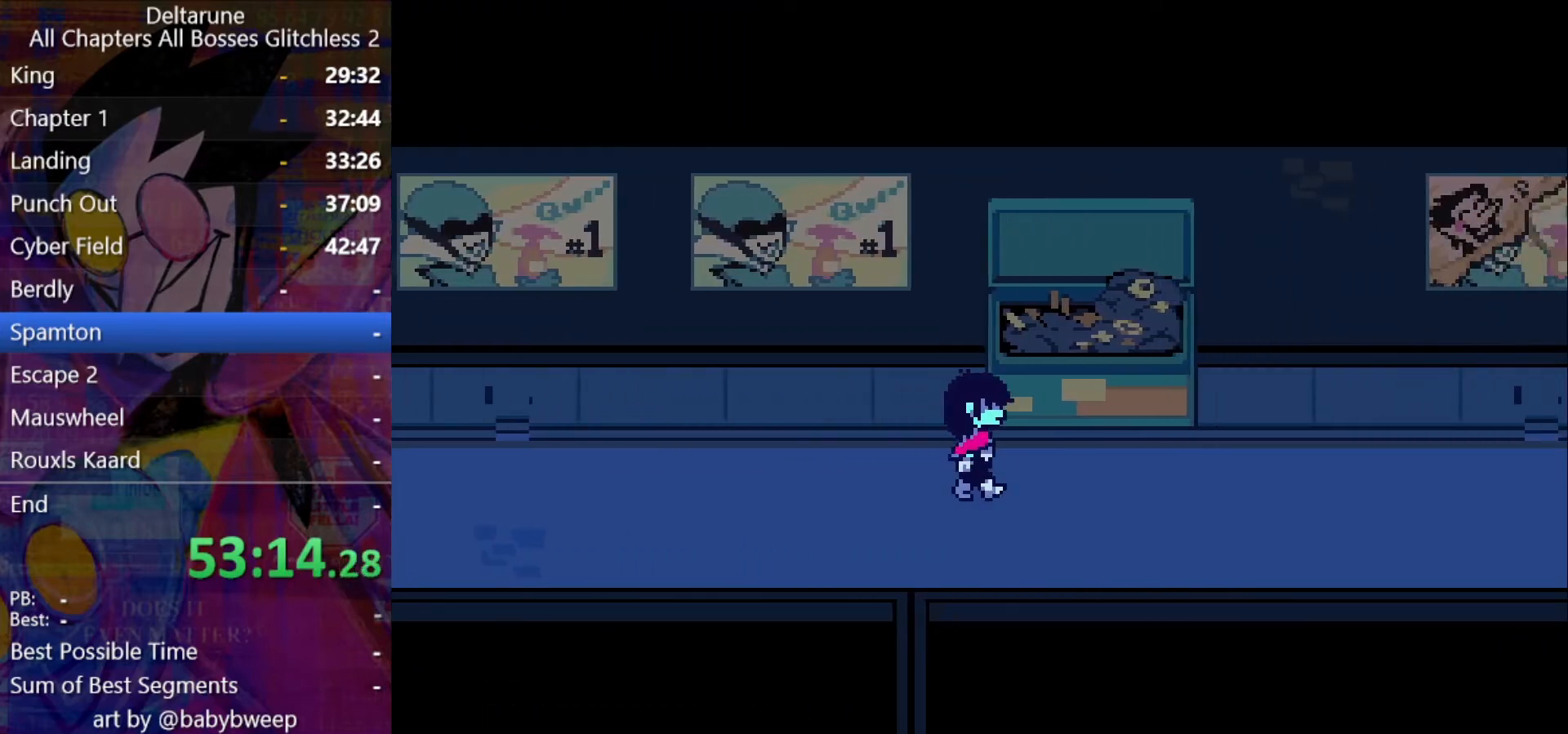
{"keys": ["right", "shift"], "events": []}
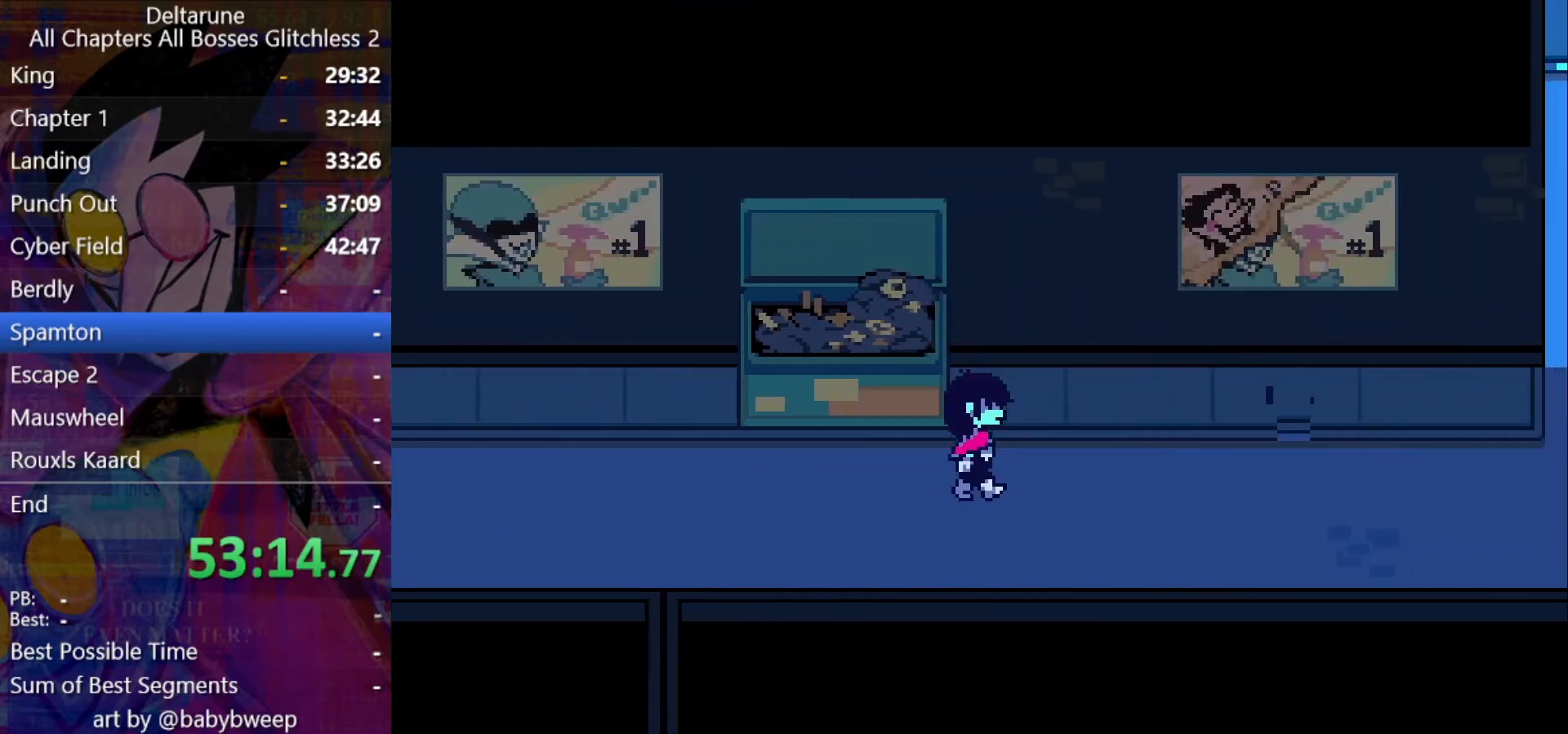
{"keys": ["right", "shift"], "events": [[134, "up", "down"], [234, "up", "up"]]}
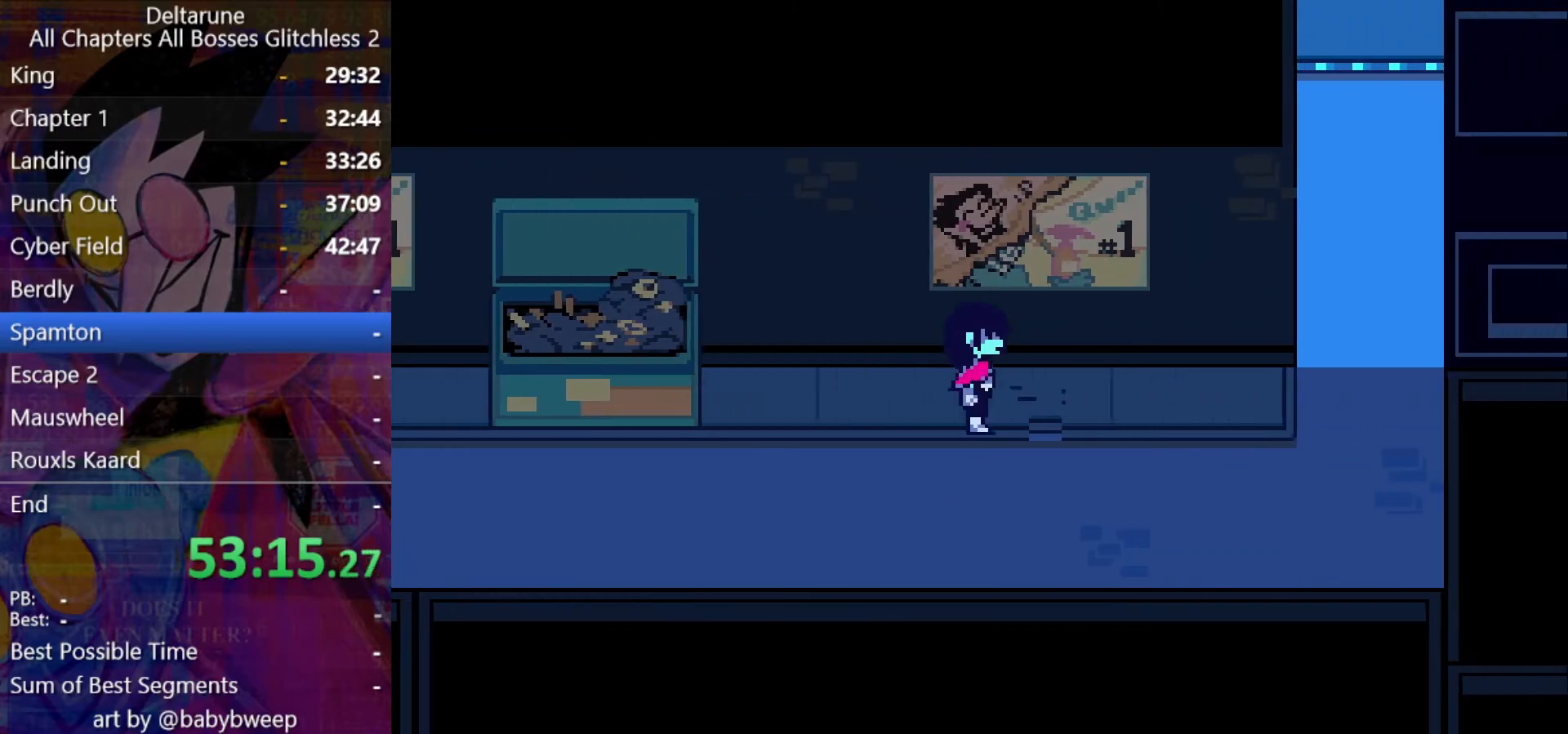
{"keys": ["right", "shift"], "events": []}
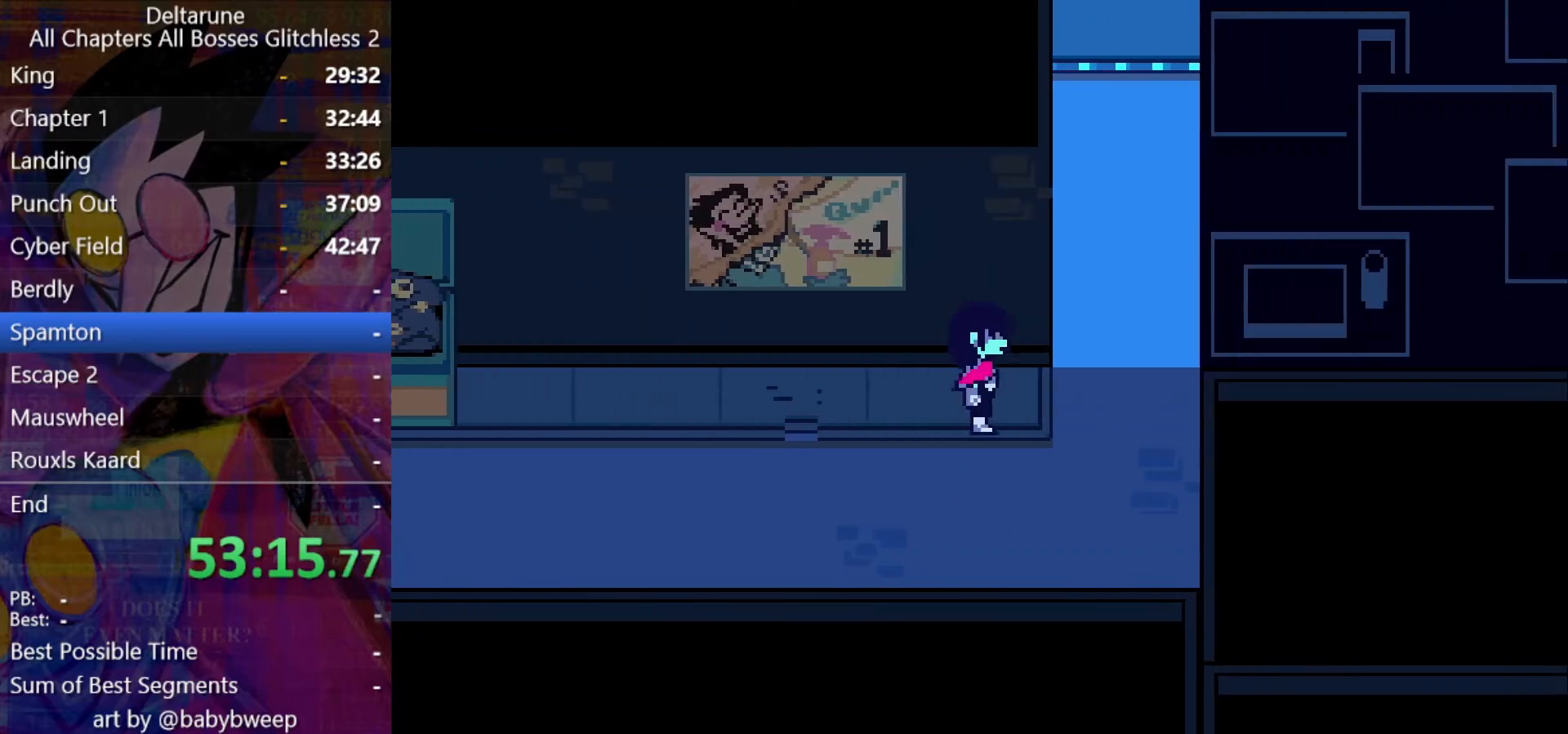
{"keys": ["shift", "up"], "events": [[267, "up", "down"], [300, "right", "up"]]}
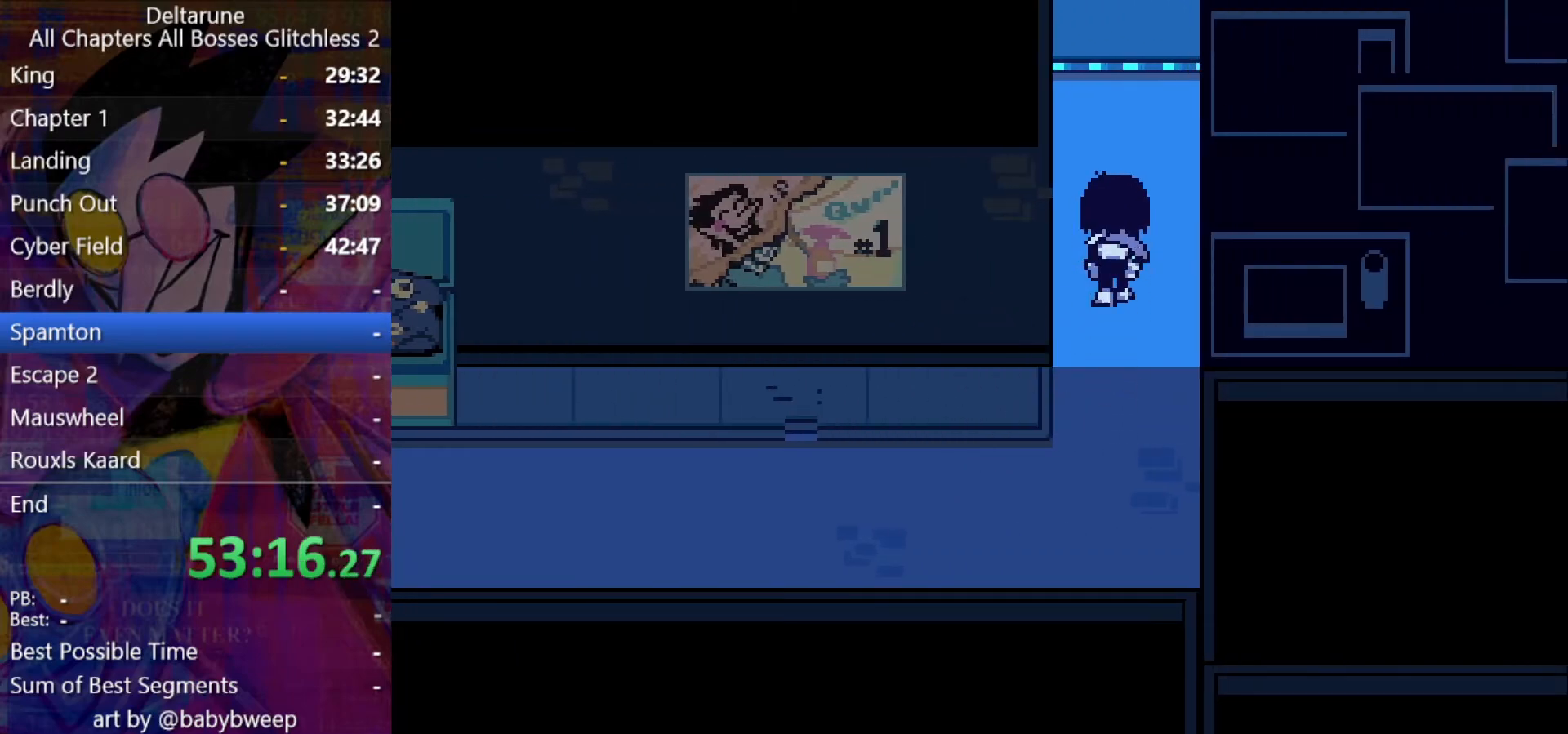
{"keys": ["shift", "up"], "events": []}
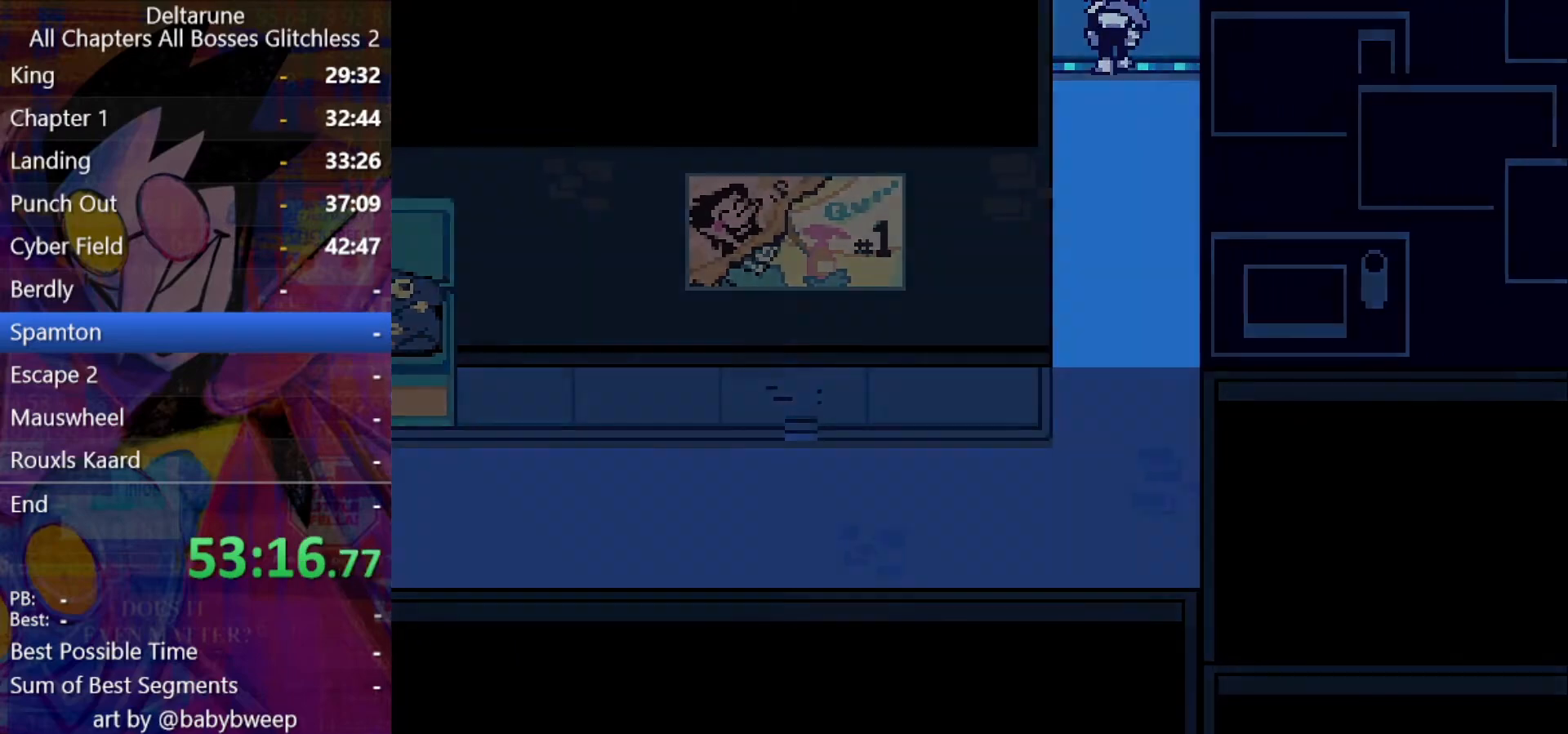
{"keys": ["shift", "up"], "events": []}
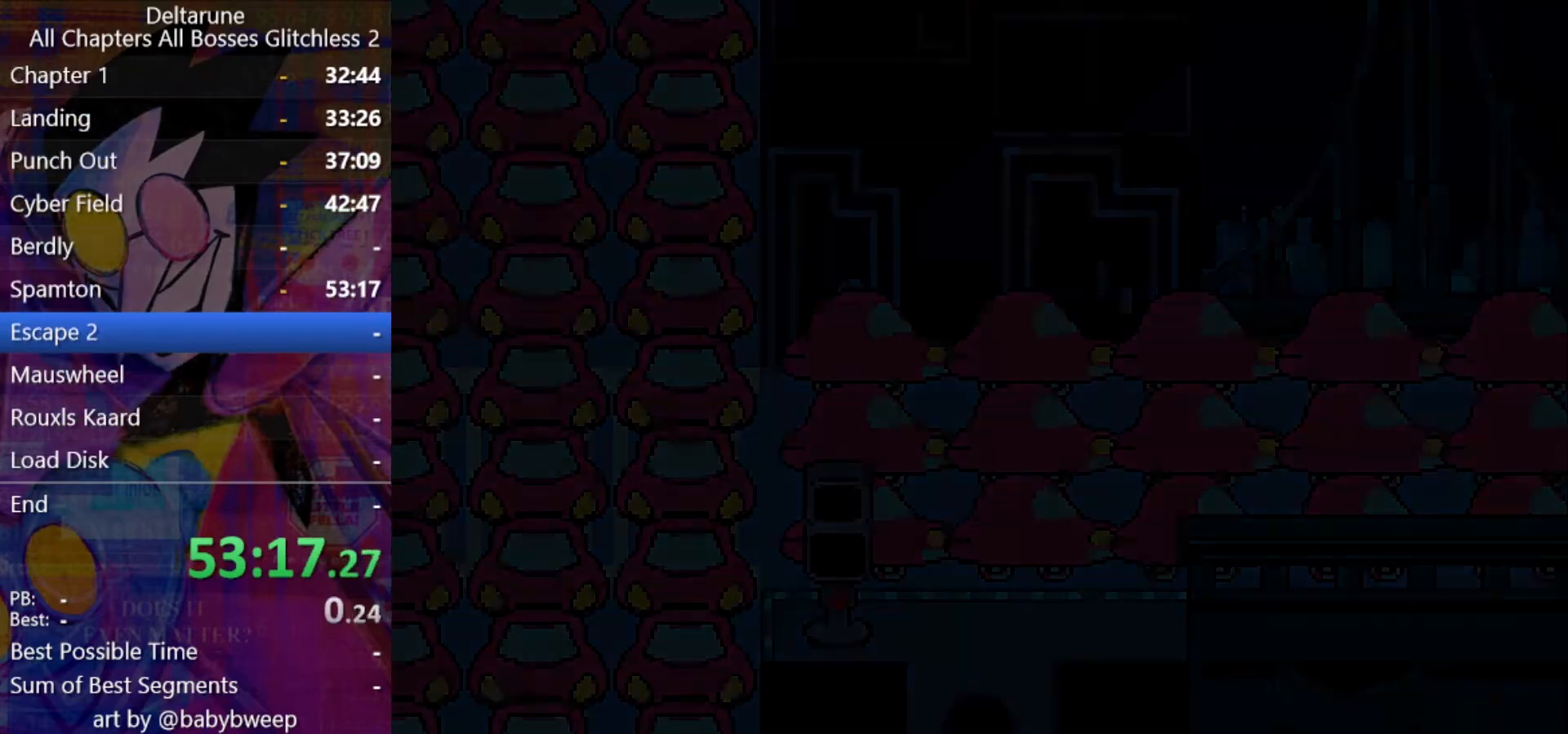
{"keys": ["left", "shift", "up"], "events": [[500, "left", "down"]]}
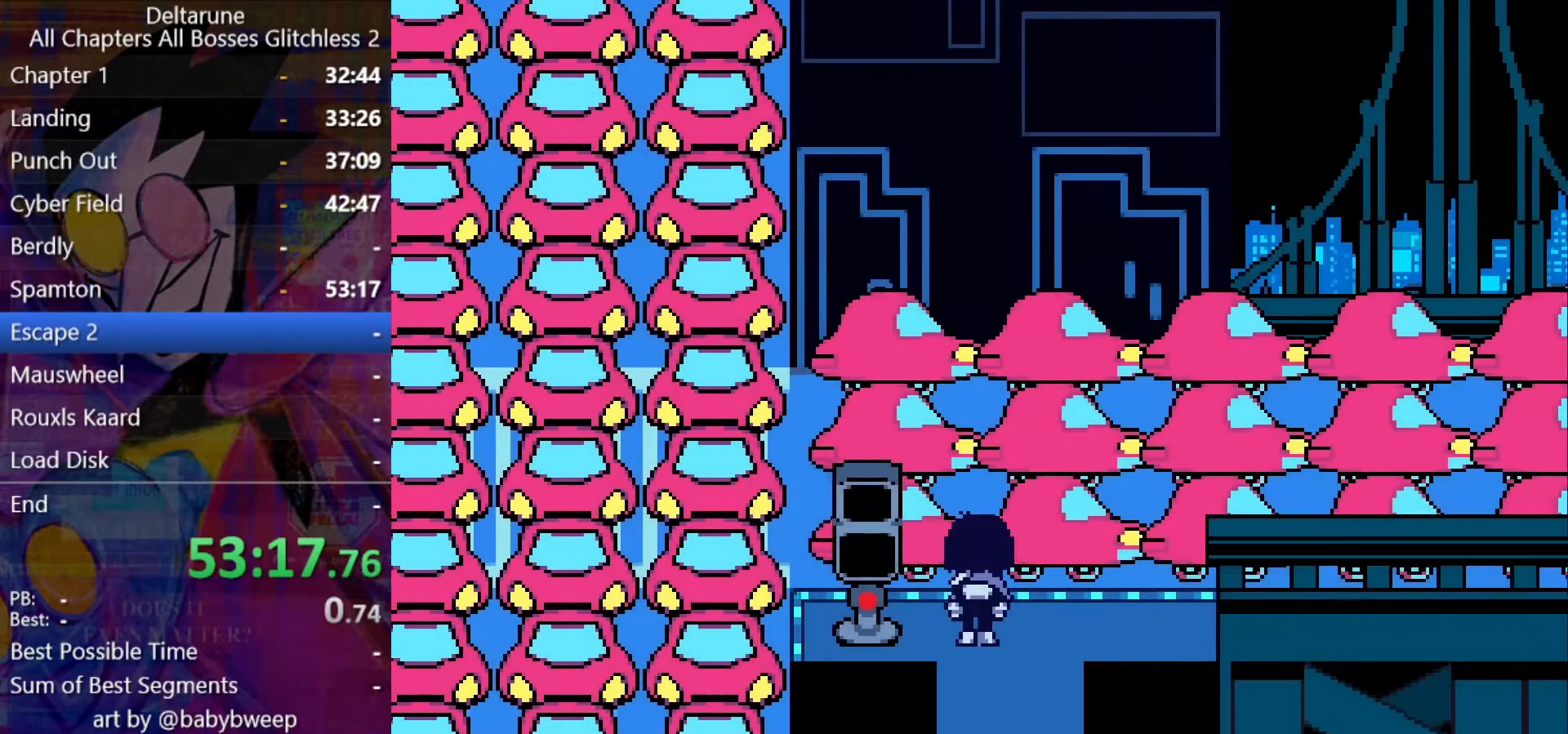
{"keys": ["shift"], "events": [[34, "up", "up"], [67, "z", "down"], [134, "z", "up"], [167, "z", "down"], [267, "z", "up"], [300, "z", "down"], [367, "left", "up"], [400, "z", "up"]]}
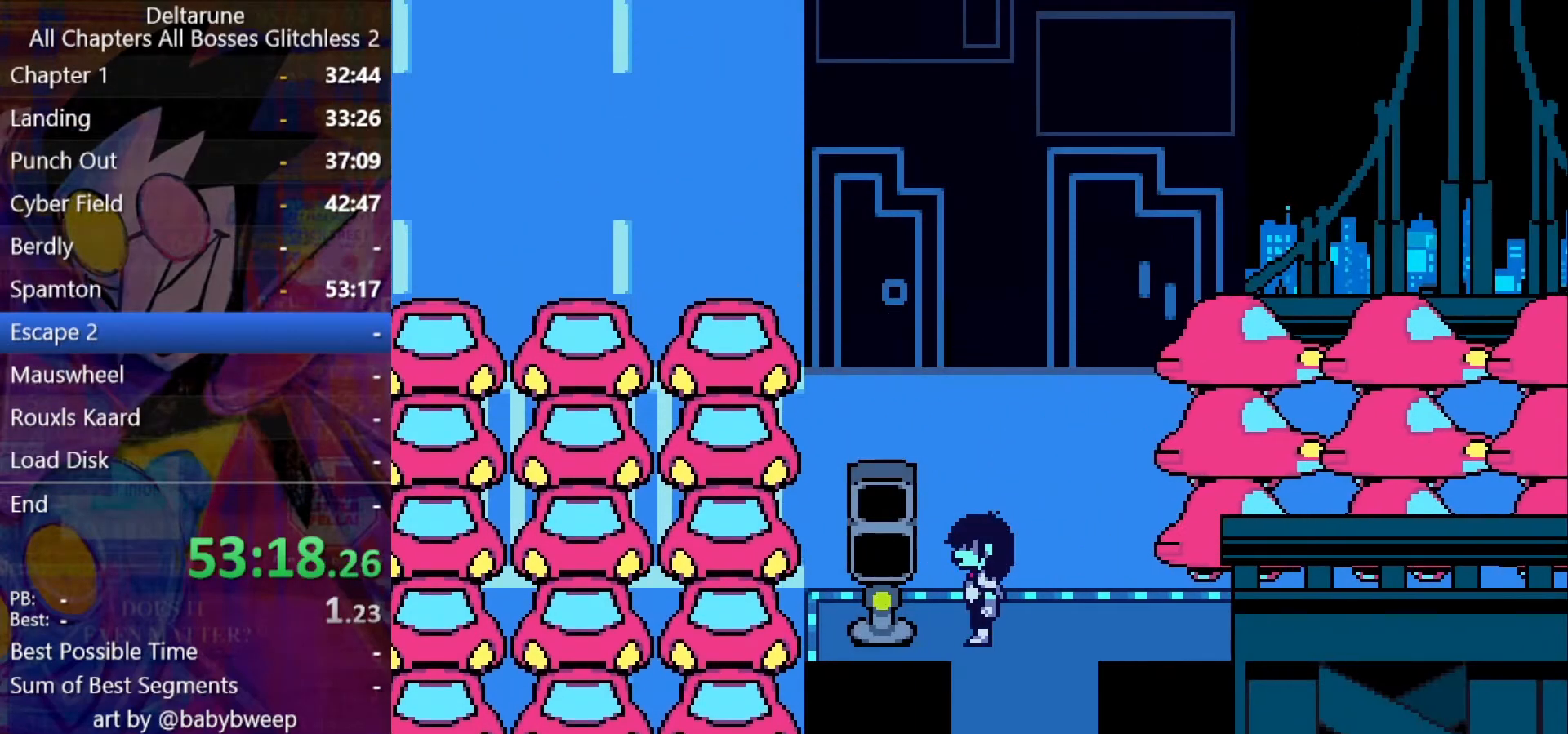
{"keys": ["shift", "up"], "events": [[134, "up", "down"]]}
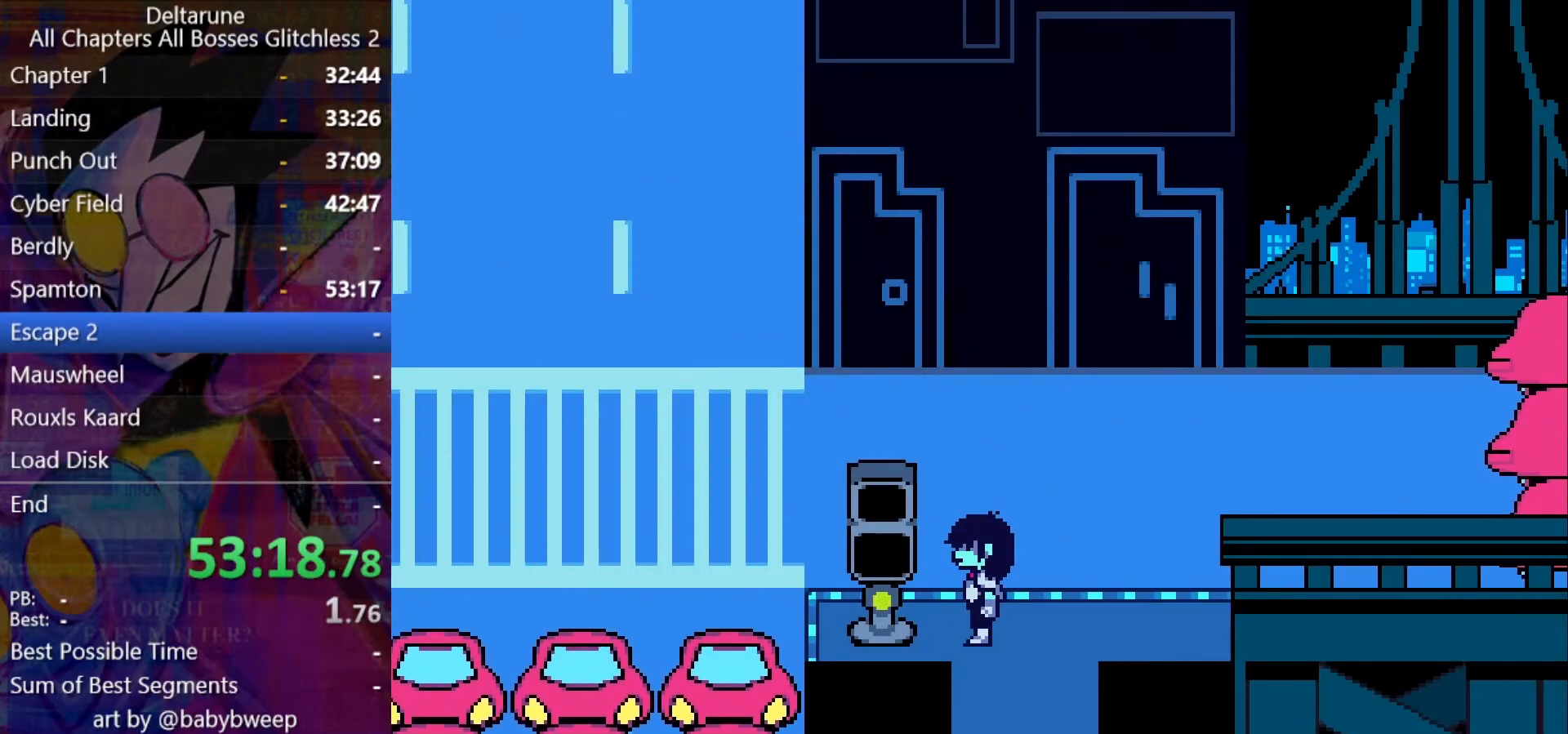
{"keys": ["shift", "up"], "events": []}
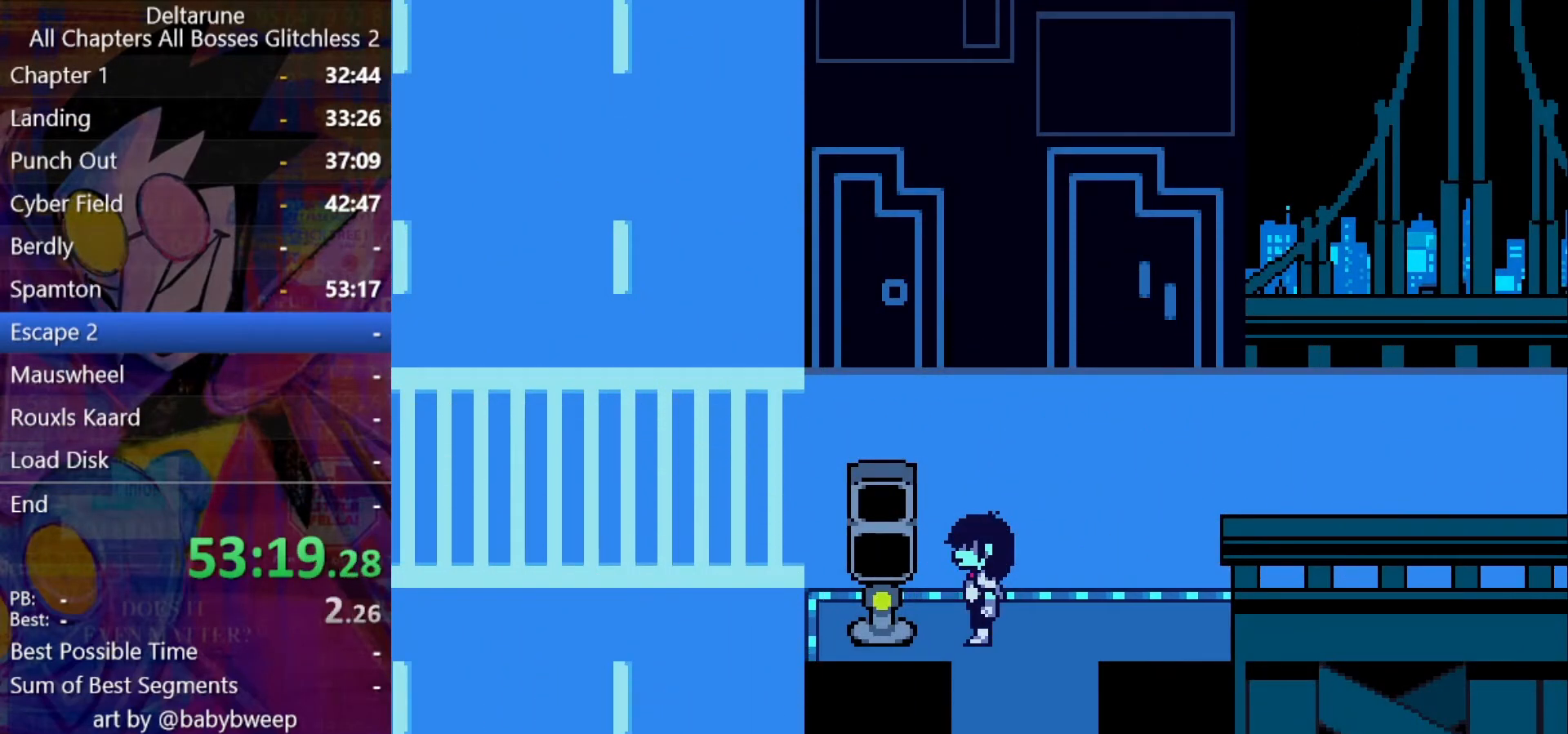
{"keys": ["shift", "up"], "events": []}
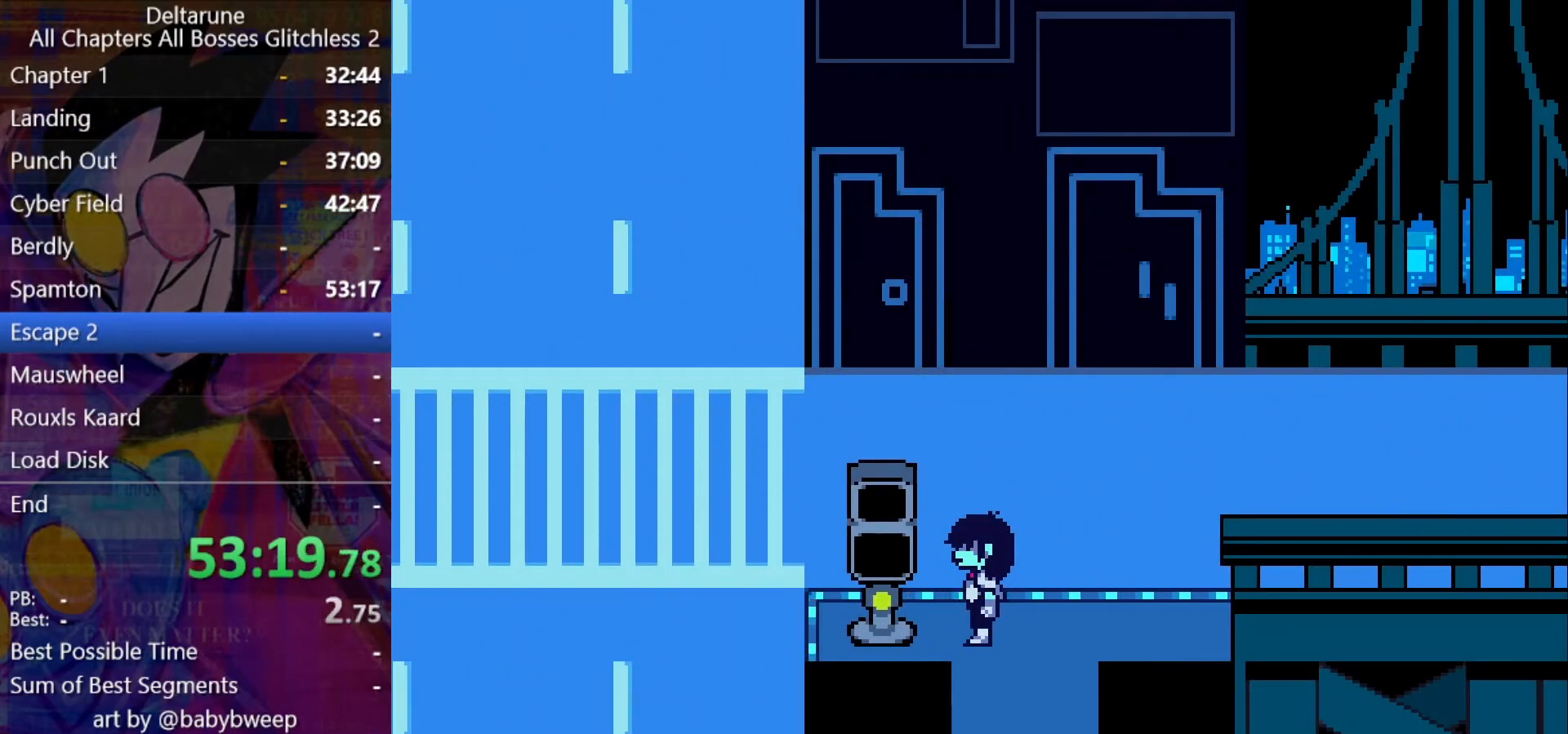
{"keys": ["shift"], "events": [[234, "up", "up"]]}
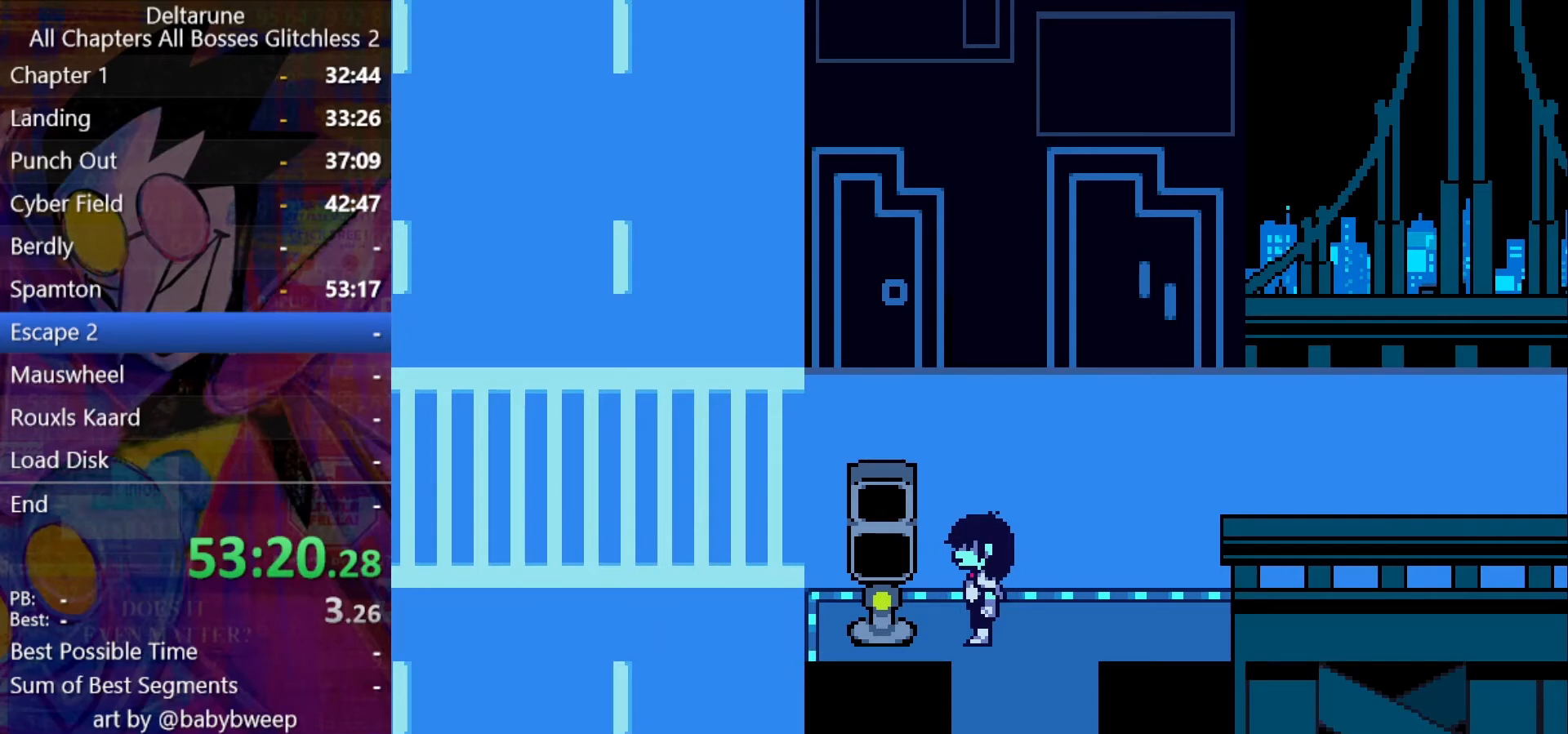
{"keys": ["shift"], "events": []}
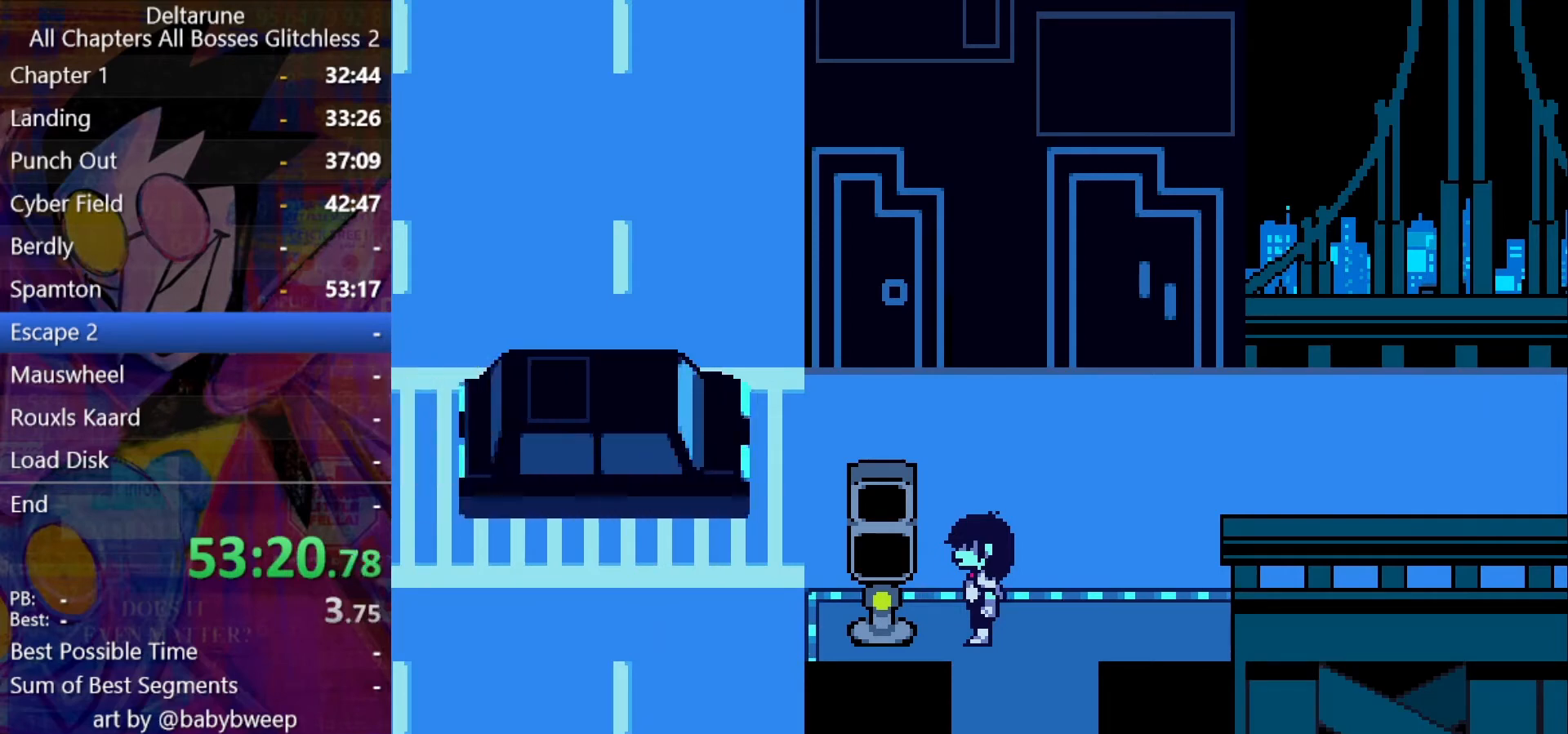
{"keys": ["right", "shift", "up"], "events": [[300, "right", "down"], [367, "up", "down"]]}
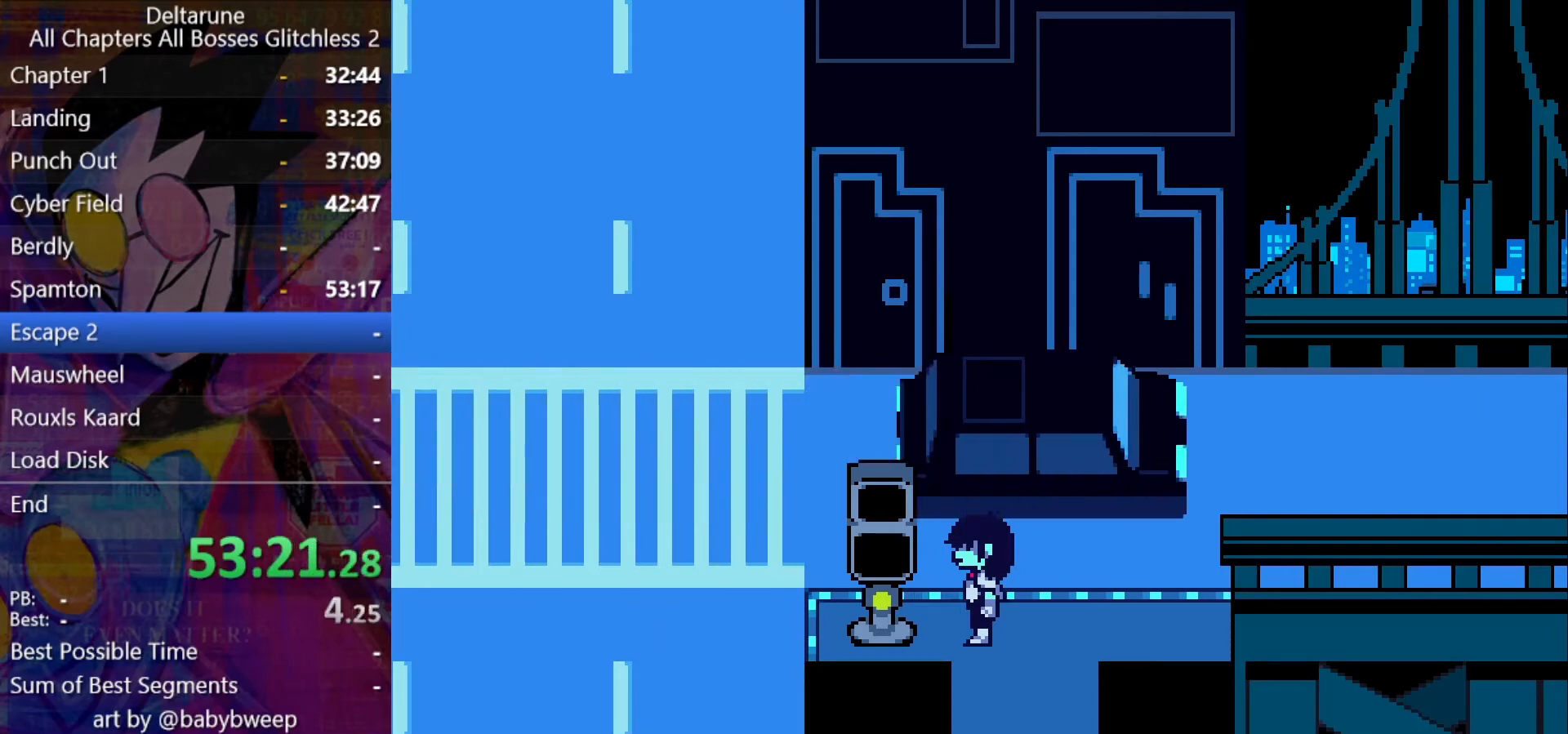
{"keys": ["right", "shift"], "events": [[500, "up", "up"]]}
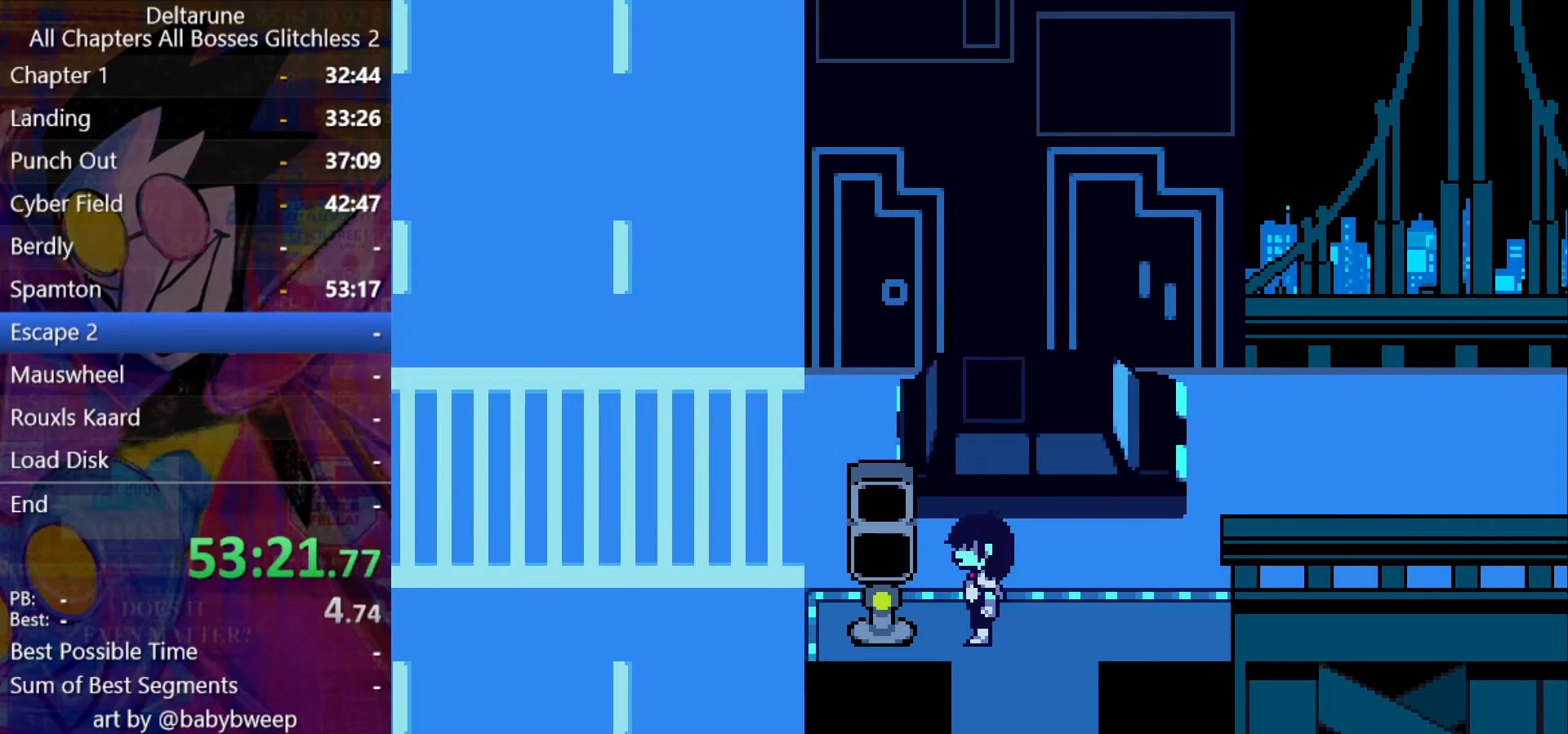
{"keys": ["right", "shift", "up"], "events": [[100, "up", "down"]]}
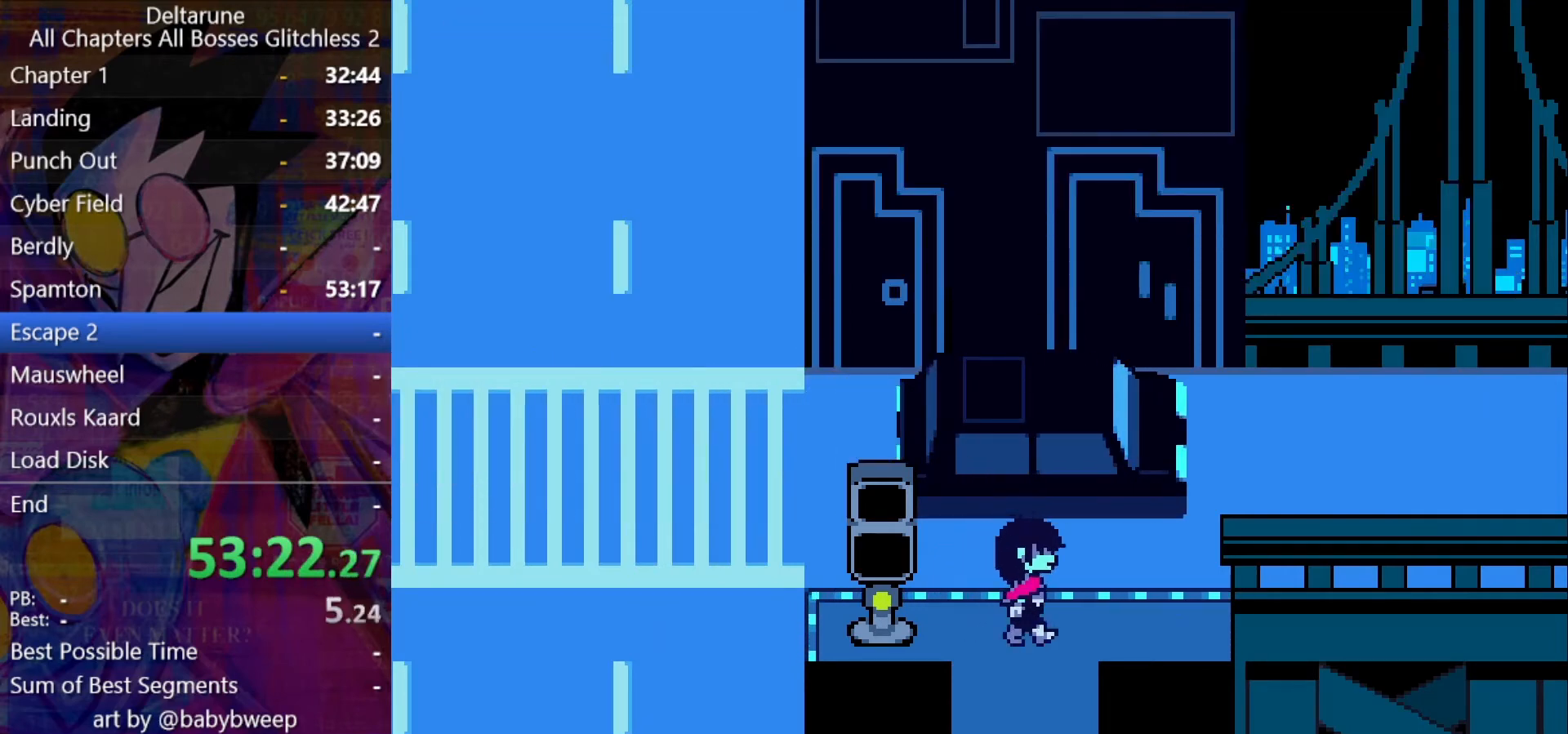
{"keys": ["shift"], "events": [[134, "up", "up"], [367, "right", "up"]]}
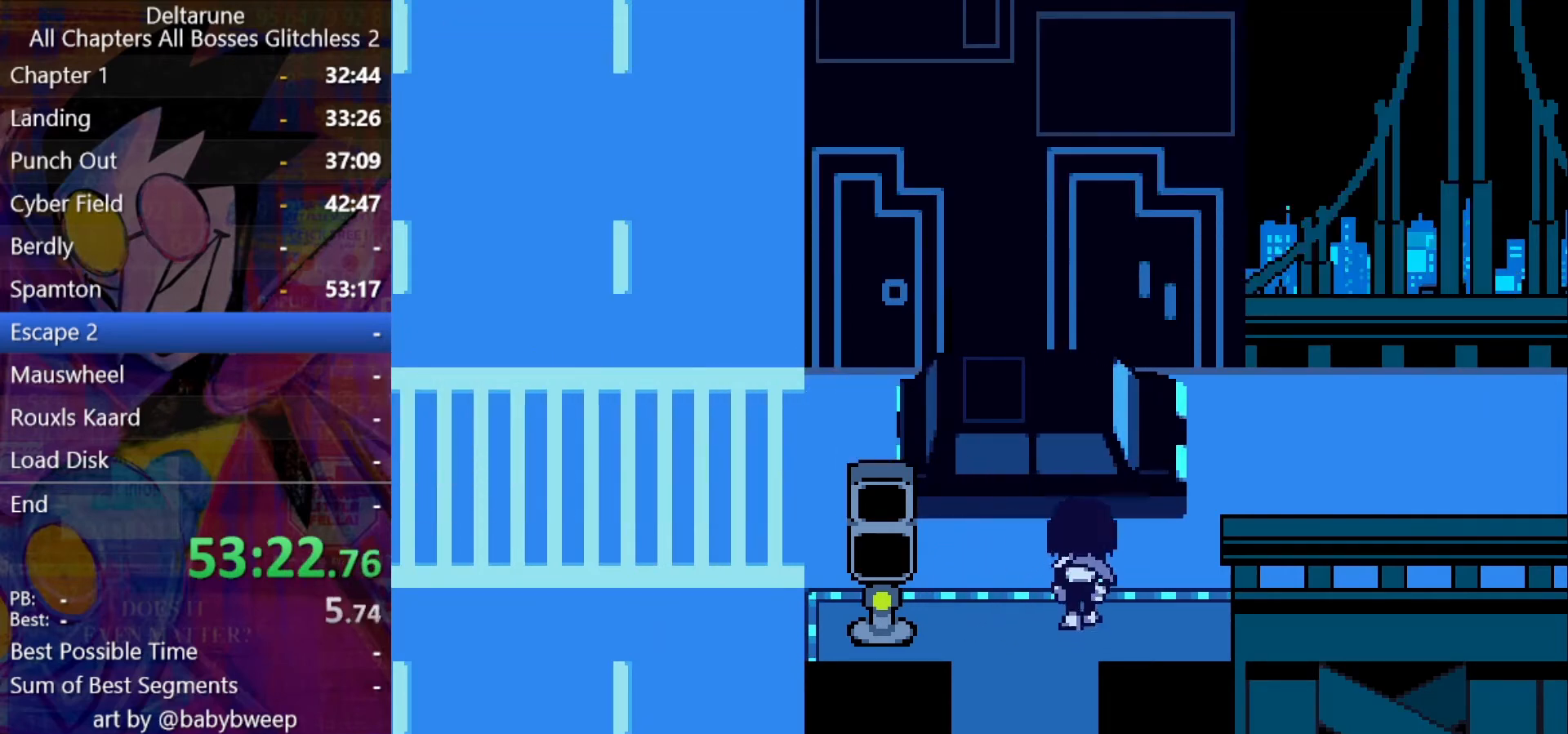
{"keys": ["shift"], "events": []}
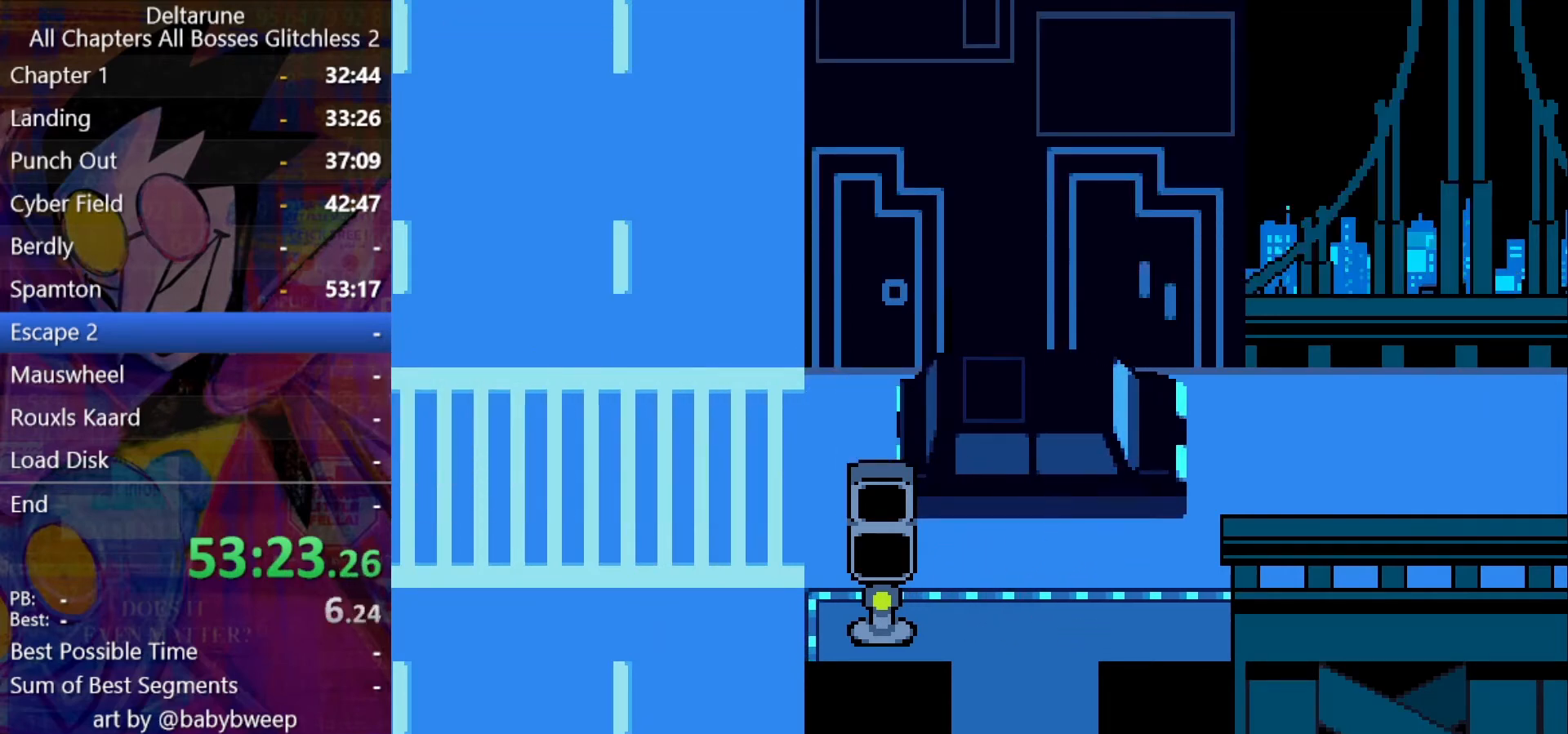
{"keys": ["right", "shift"], "events": [[334, "right", "down"]]}
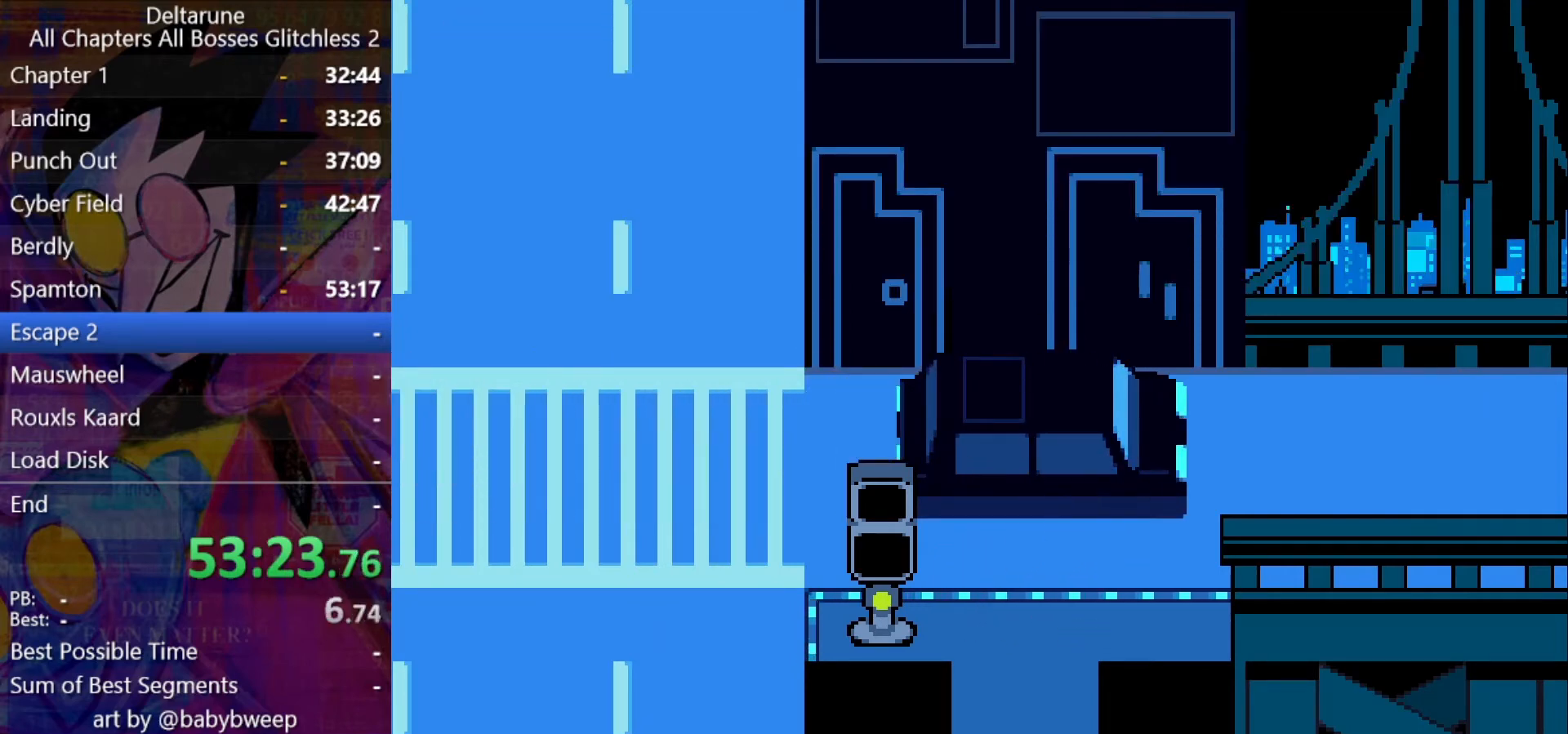
{"keys": ["right", "shift"], "events": []}
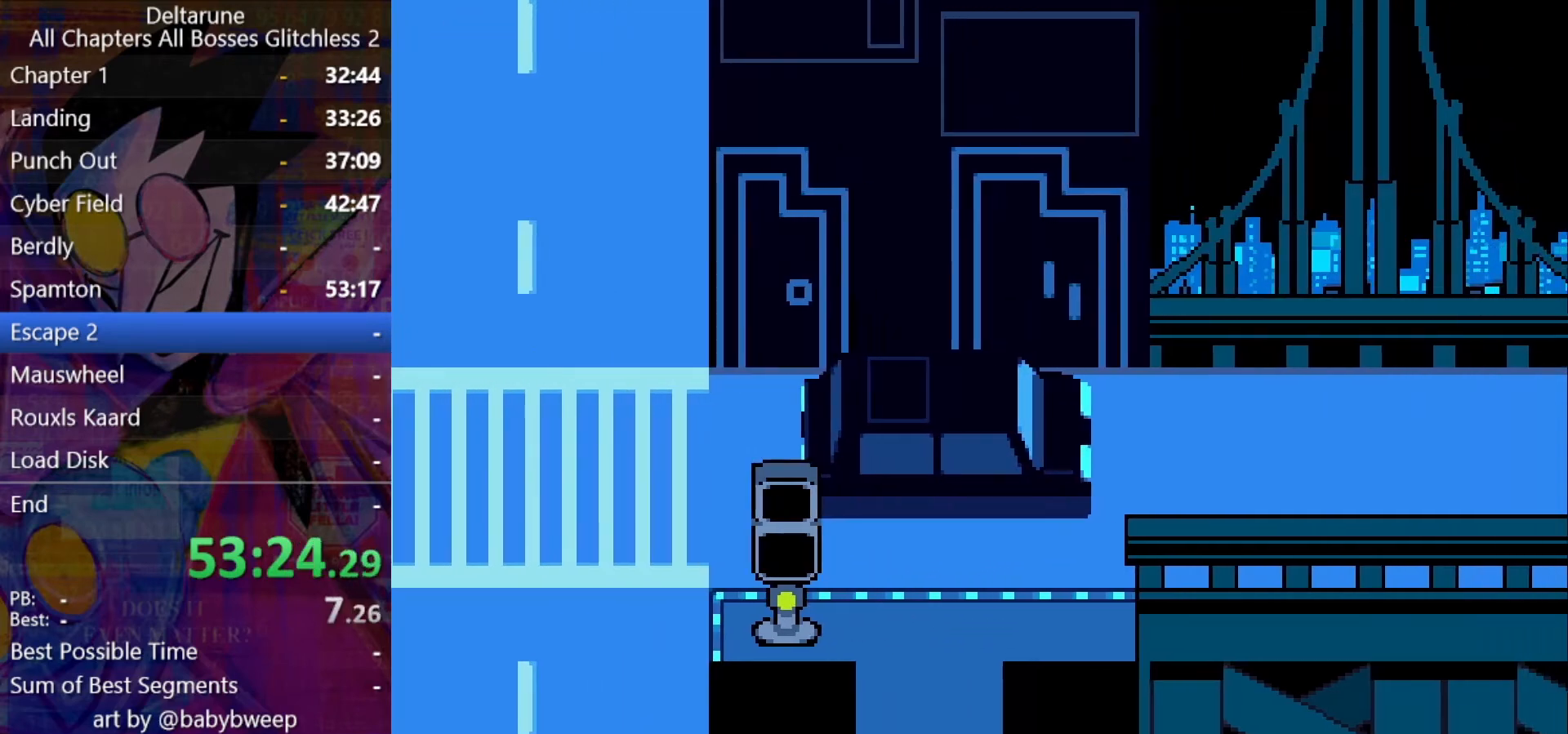
{"keys": ["right", "shift", "up"], "events": [[467, "up", "down"]]}
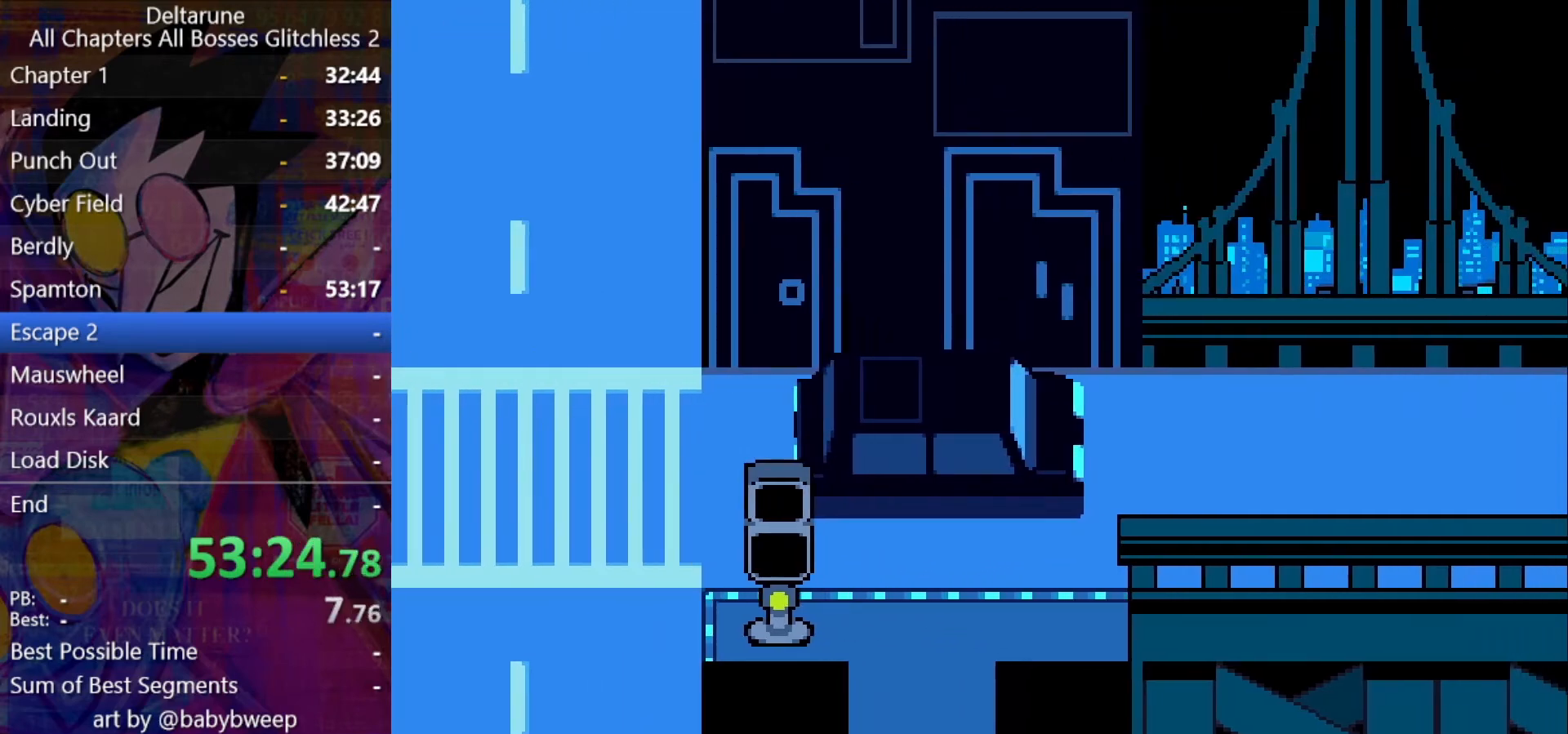
{"keys": ["shift"], "events": [[67, "up", "up"], [100, "down", "down"], [234, "down", "up"], [300, "up", "down"], [434, "right", "up"], [434, "up", "up"]]}
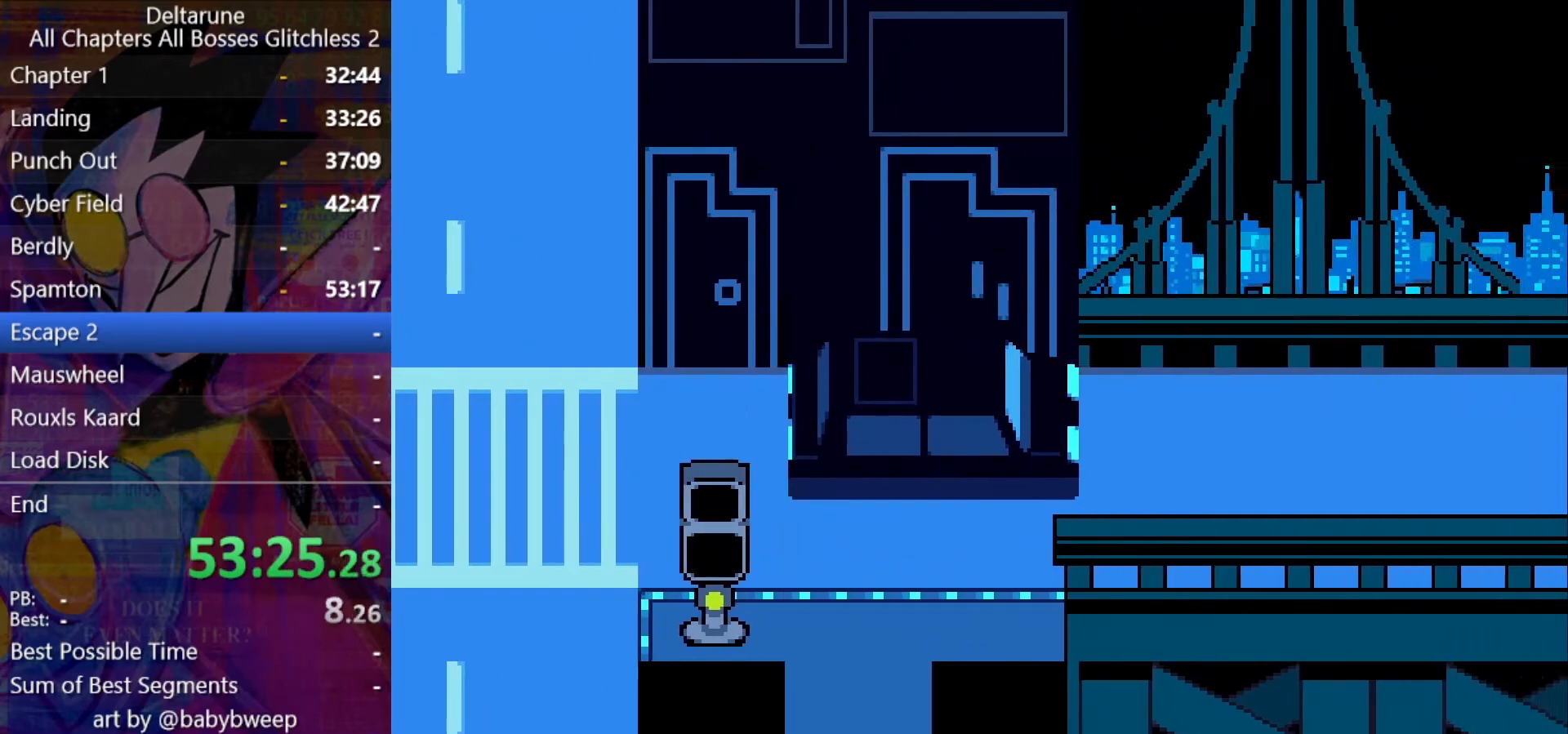
{"keys": ["down", "shift"], "events": [[367, "up", "down"], [467, "down", "down"], [467, "up", "up"]]}
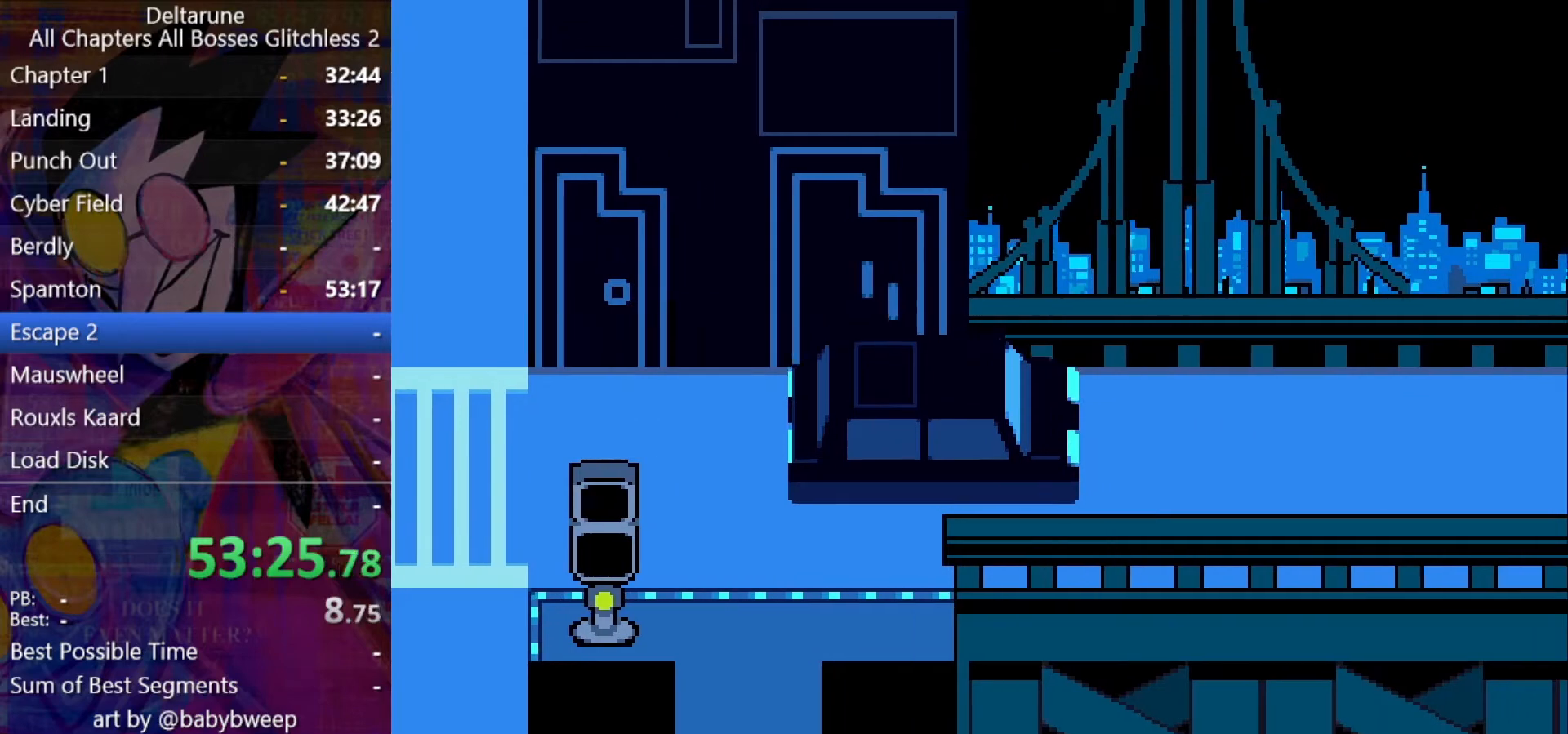
{"keys": ["down", "shift"], "events": []}
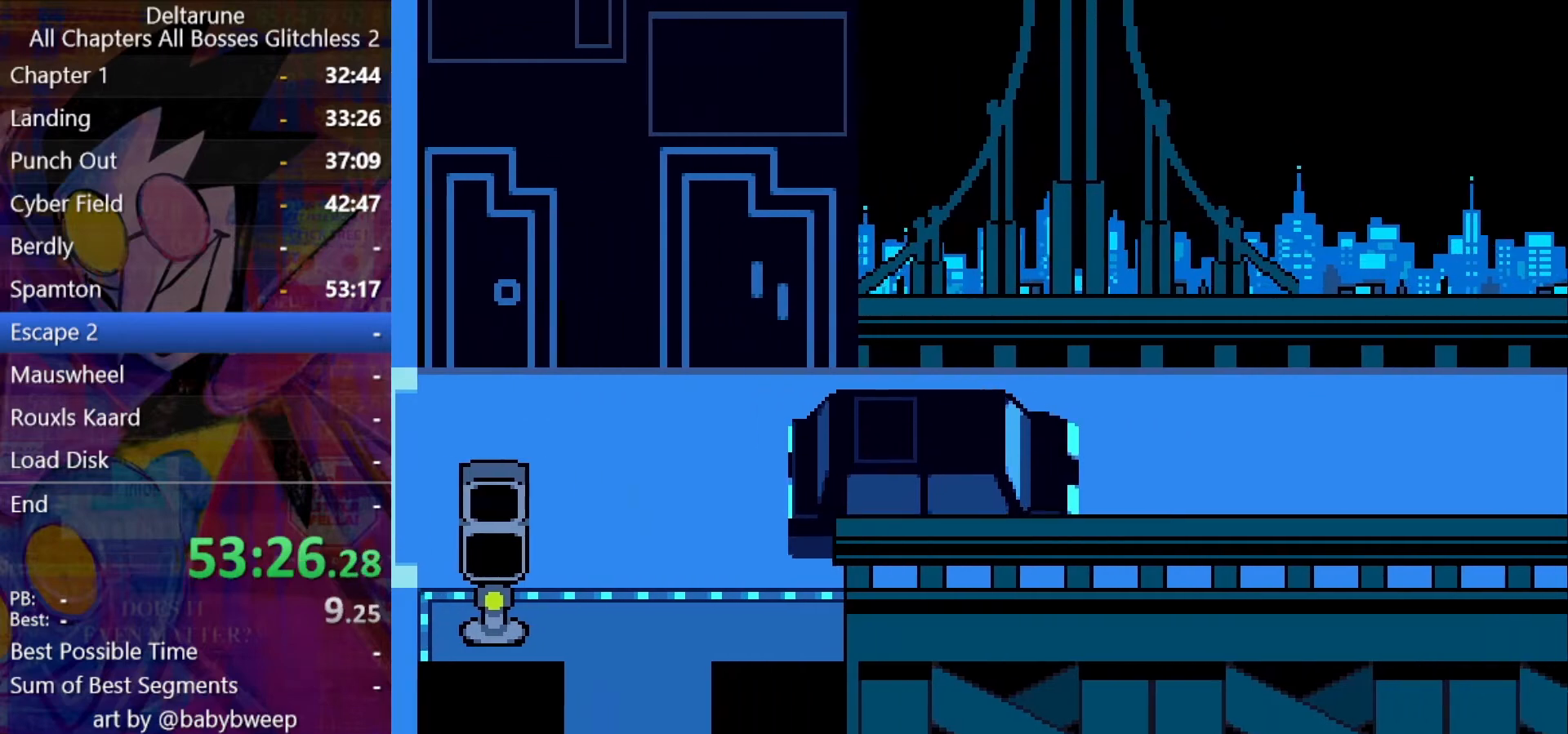
{"keys": ["down", "shift"], "events": [[67, "down", "up"], [67, "up", "down"], [500, "down", "down"], [500, "up", "up"]]}
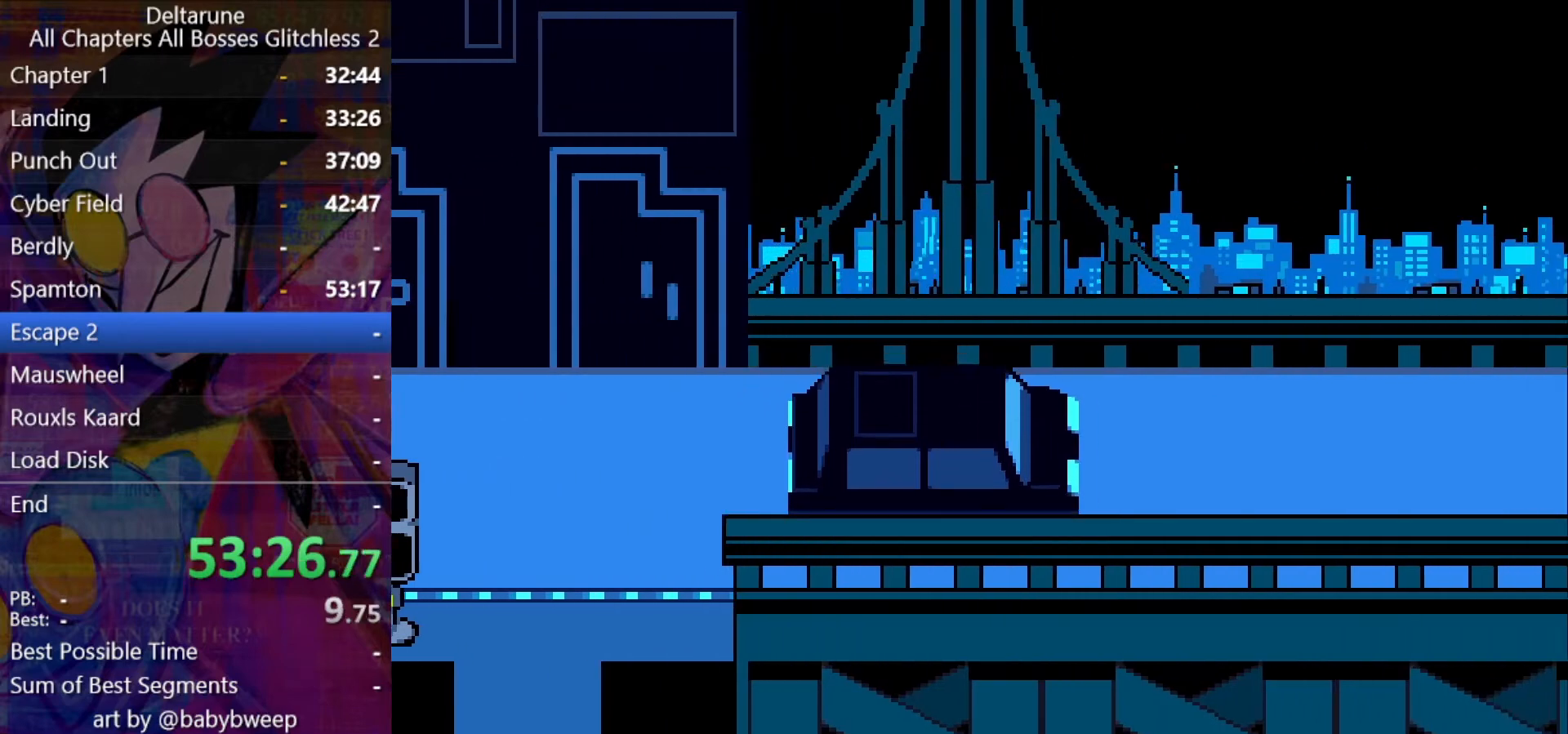
{"keys": ["shift"], "events": [[234, "down", "up"]]}